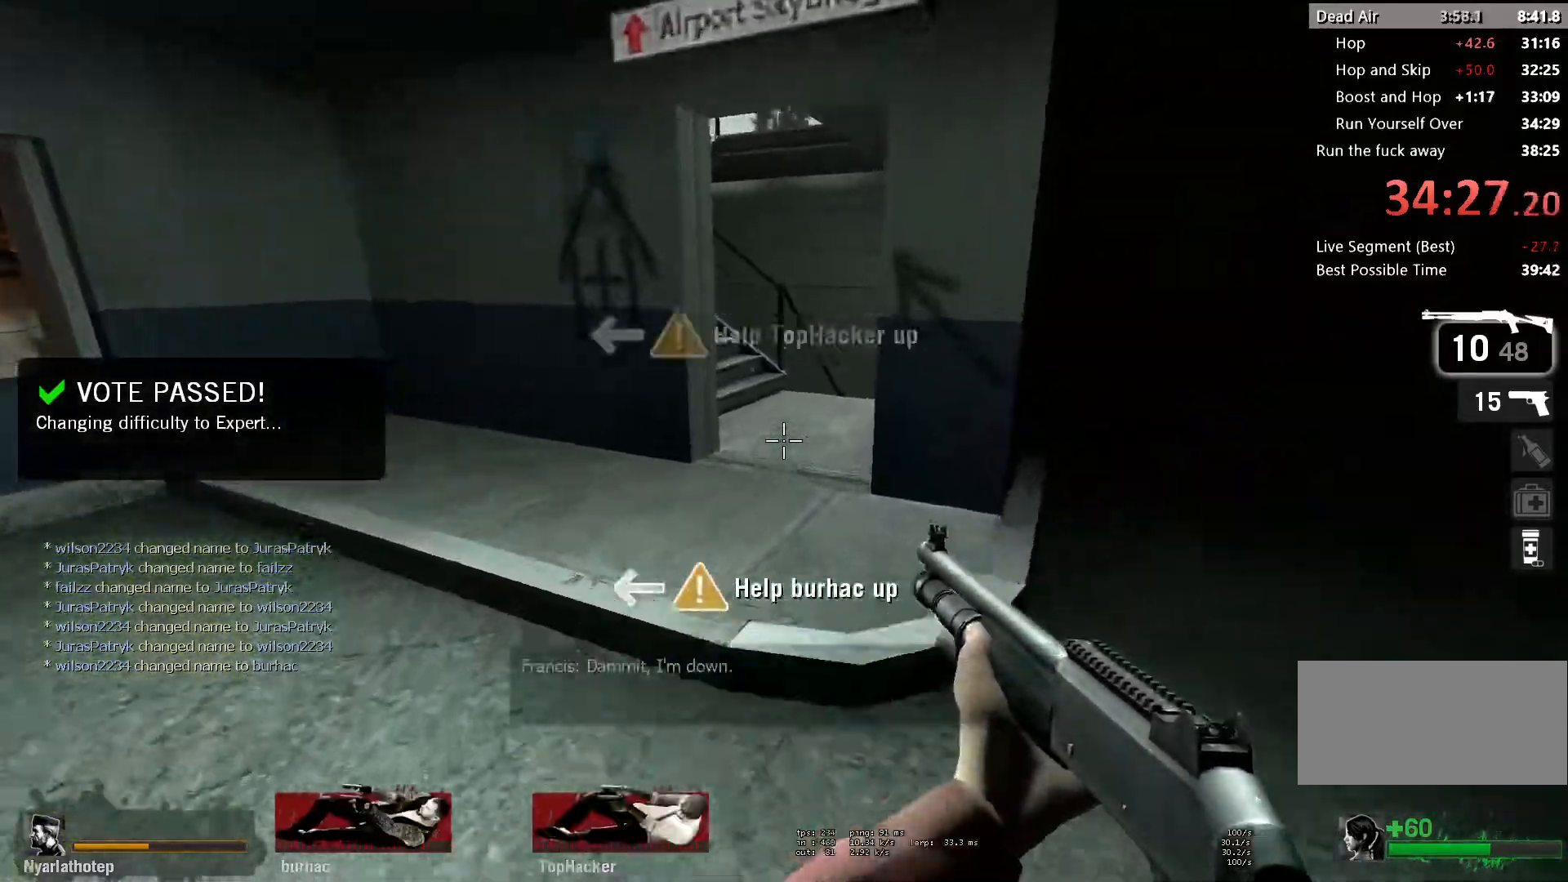
Gameplay with keyboard and mouse; each line is a JSON object with the keys and mouse buttons held at the frame after it. "events" lists presses ("down") and releases ("up") of "a", "ctrl", "d", "e", "f", "q", "r", "s", "shift", "space", "tab", "w", "mouse_left", "mouse_wheel" and "mouse_right" between this image and that frame as [ms after this image, input, new state], when the widget could be followed in between. "mouse_left", "mouse_wheel", "mouse_right" = the "left", "wheel", "right" buttons of the "mouse" list. No other keys are recorded. "wheel" means that the mouse wheel is clicked or scrolled. Mouse movement is not recorded.
{"keys": ["w"], "mouse": [], "events": []}
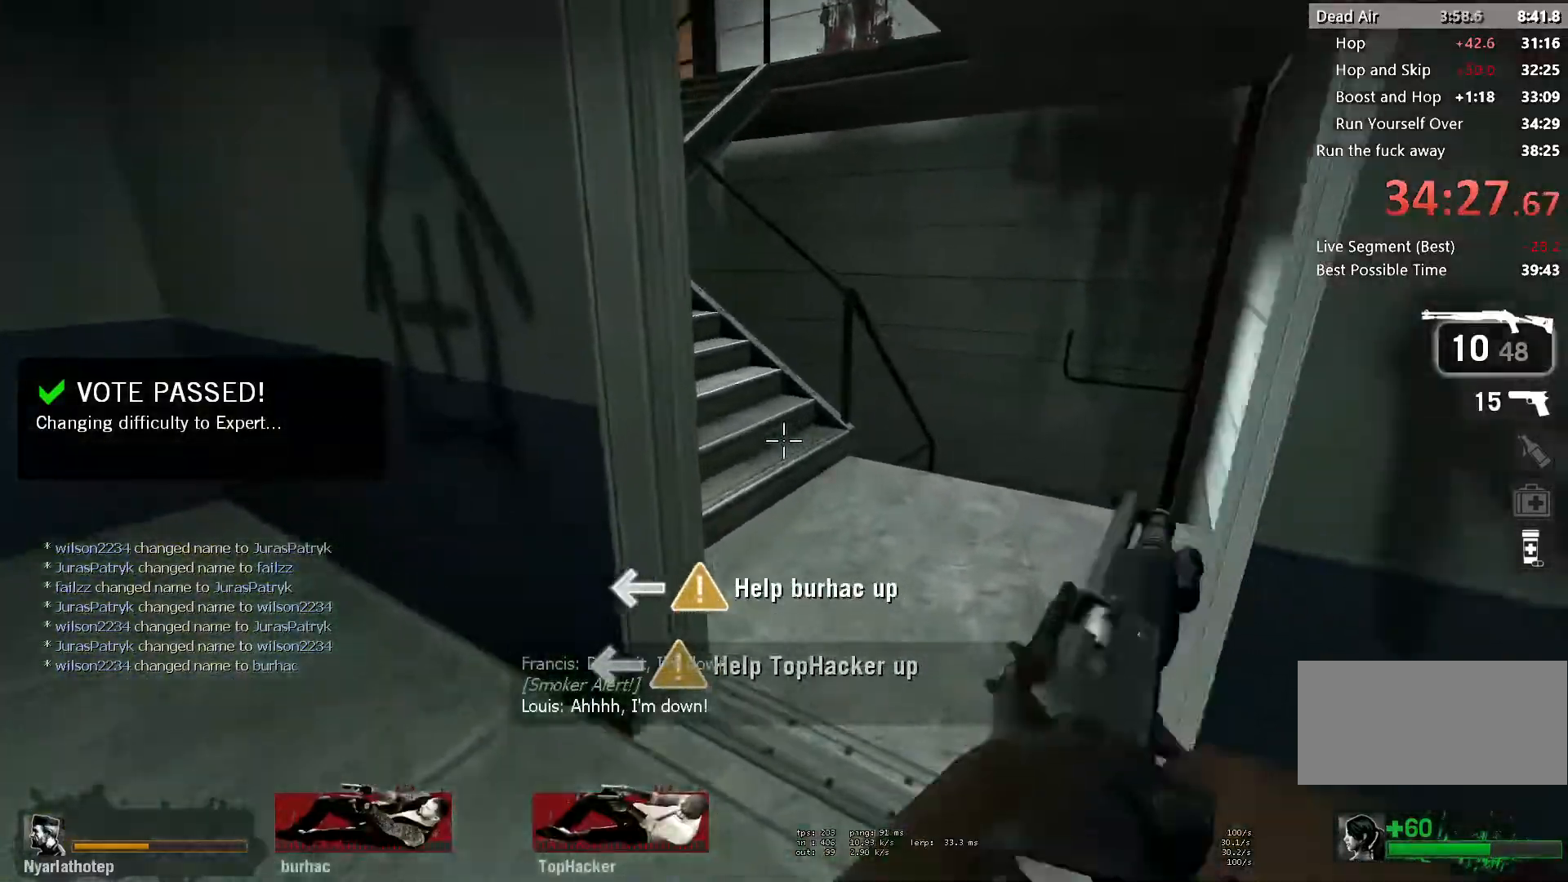
{"keys": ["a", "w"], "mouse": [], "events": [[67, "d", "down"], [217, "d", "up"], [283, "a", "down"]]}
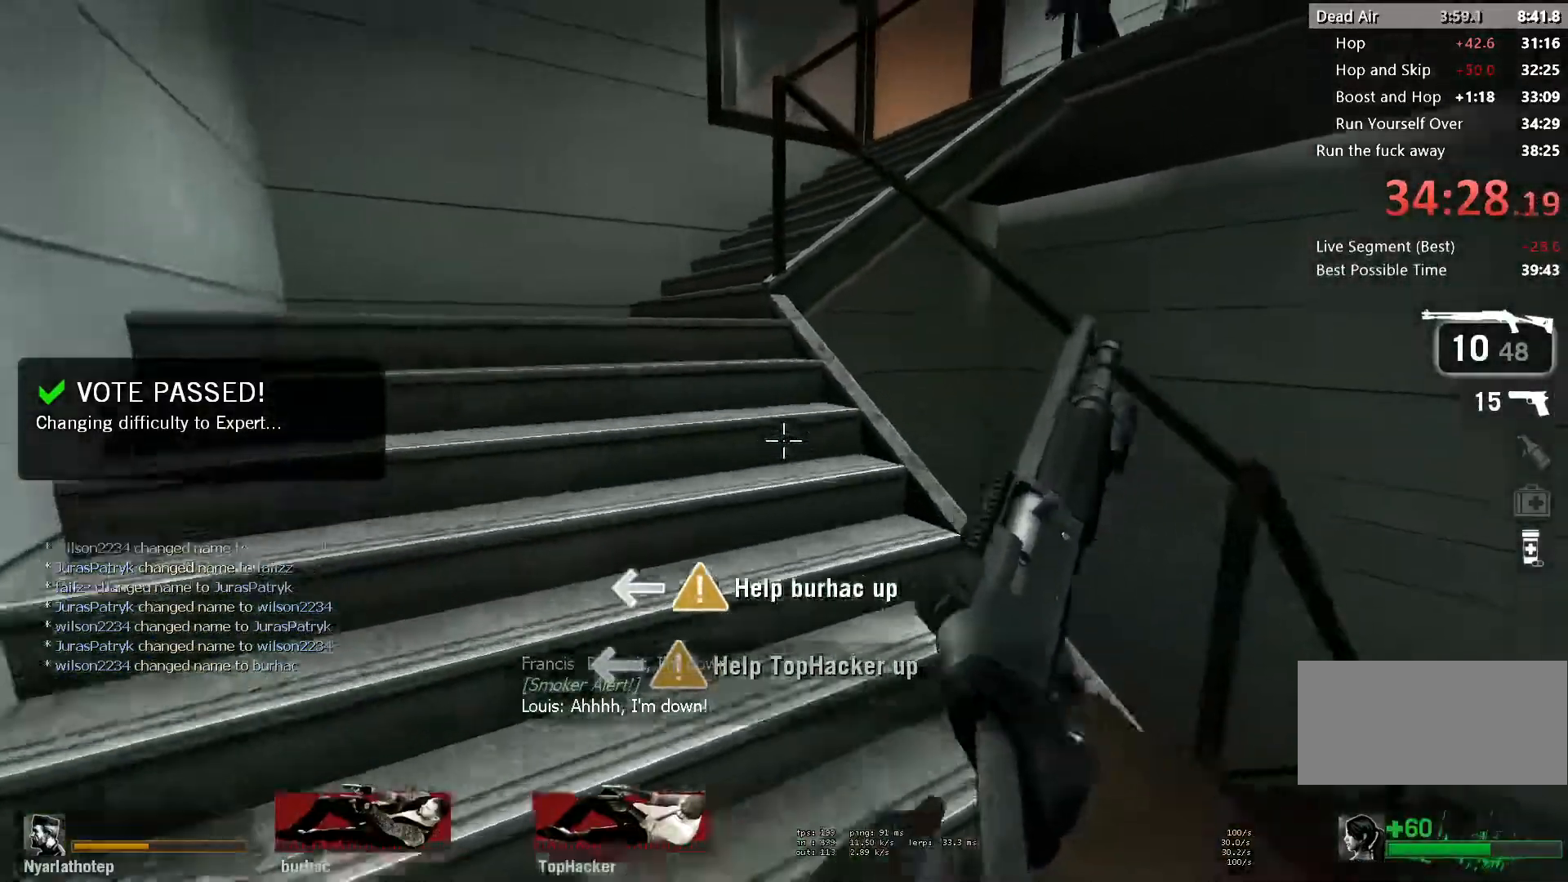
{"keys": ["a", "w"], "mouse": [], "events": [[383, "a", "up"], [467, "a", "down"]]}
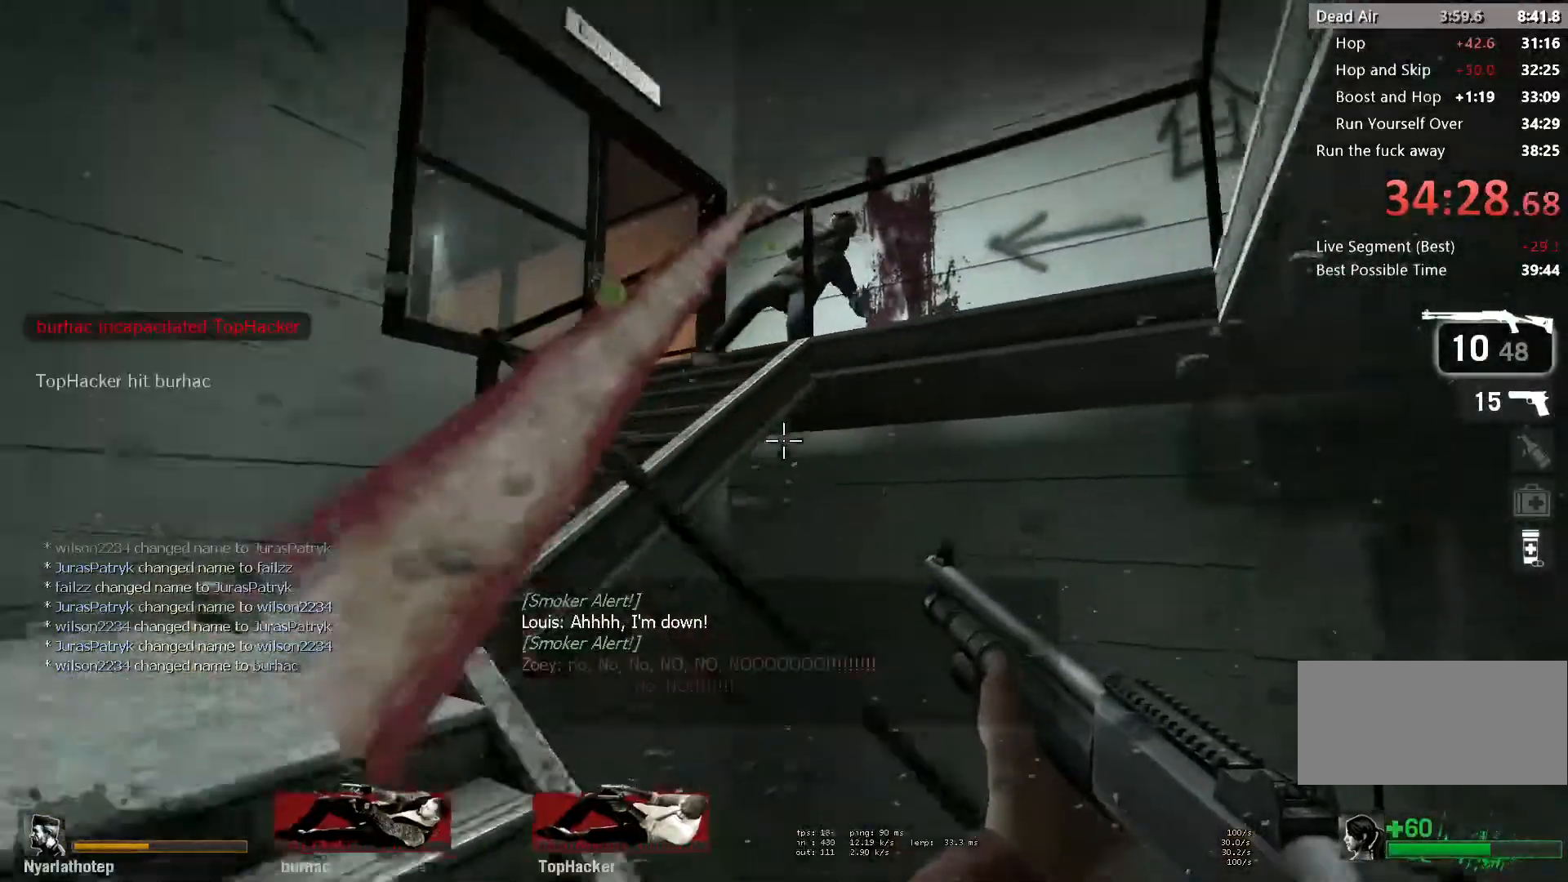
{"keys": ["a"], "mouse": [], "events": [[67, "mouse_left", "down"], [83, "a", "up"], [217, "mouse_left", "up"], [283, "mouse_left", "down"], [300, "w", "up"], [417, "a", "down"], [467, "mouse_left", "up"]]}
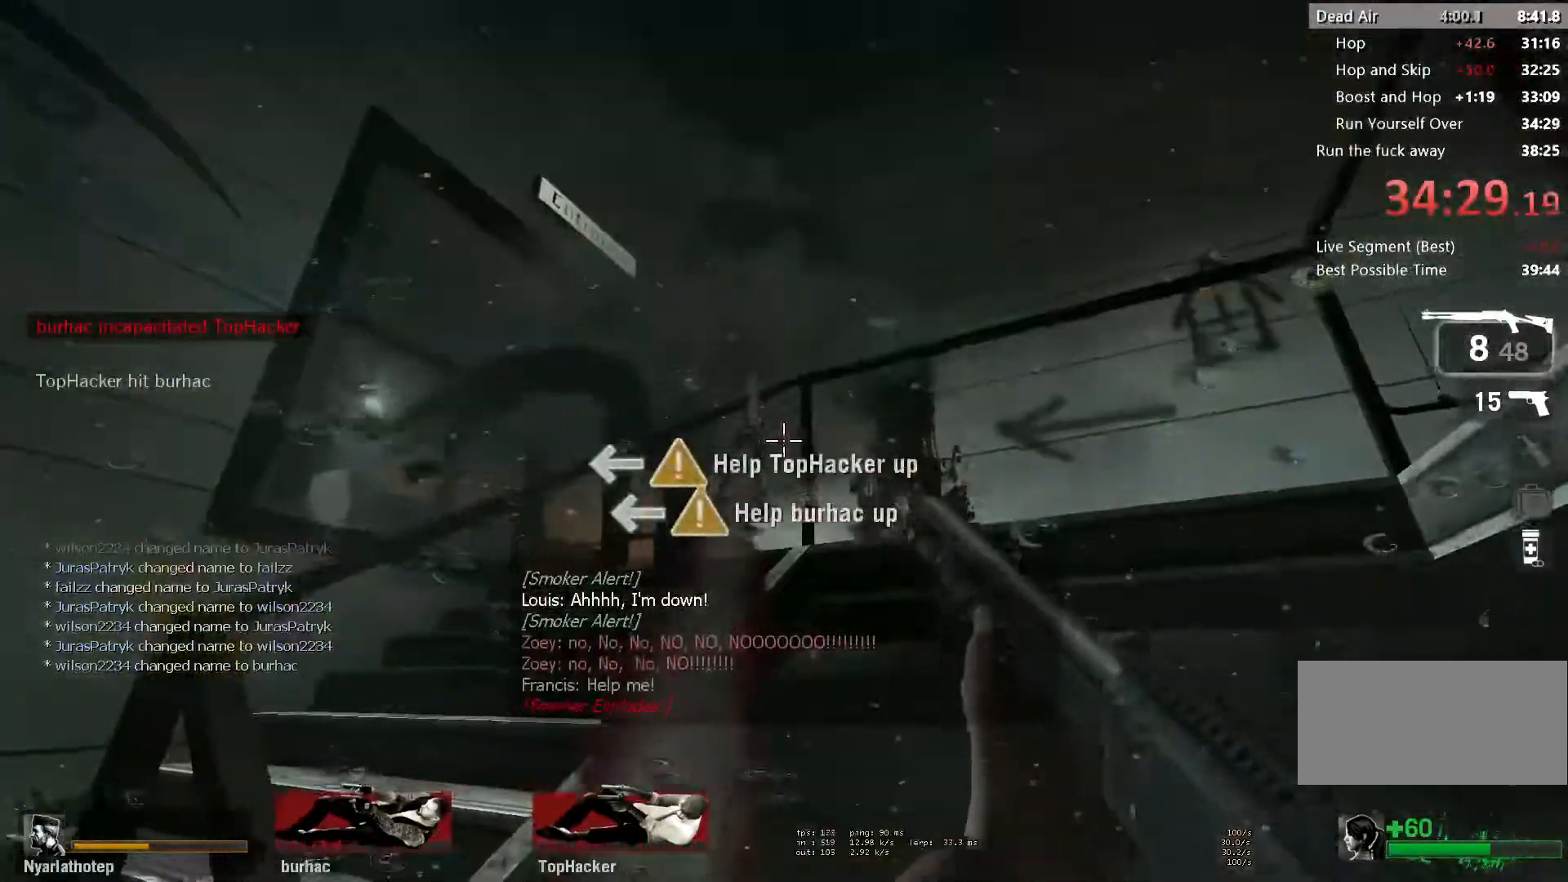
{"keys": ["a", "w"], "mouse": [], "events": [[83, "w", "down"], [167, "r", "down"], [250, "r", "up"], [333, "r", "down"], [433, "r", "up"]]}
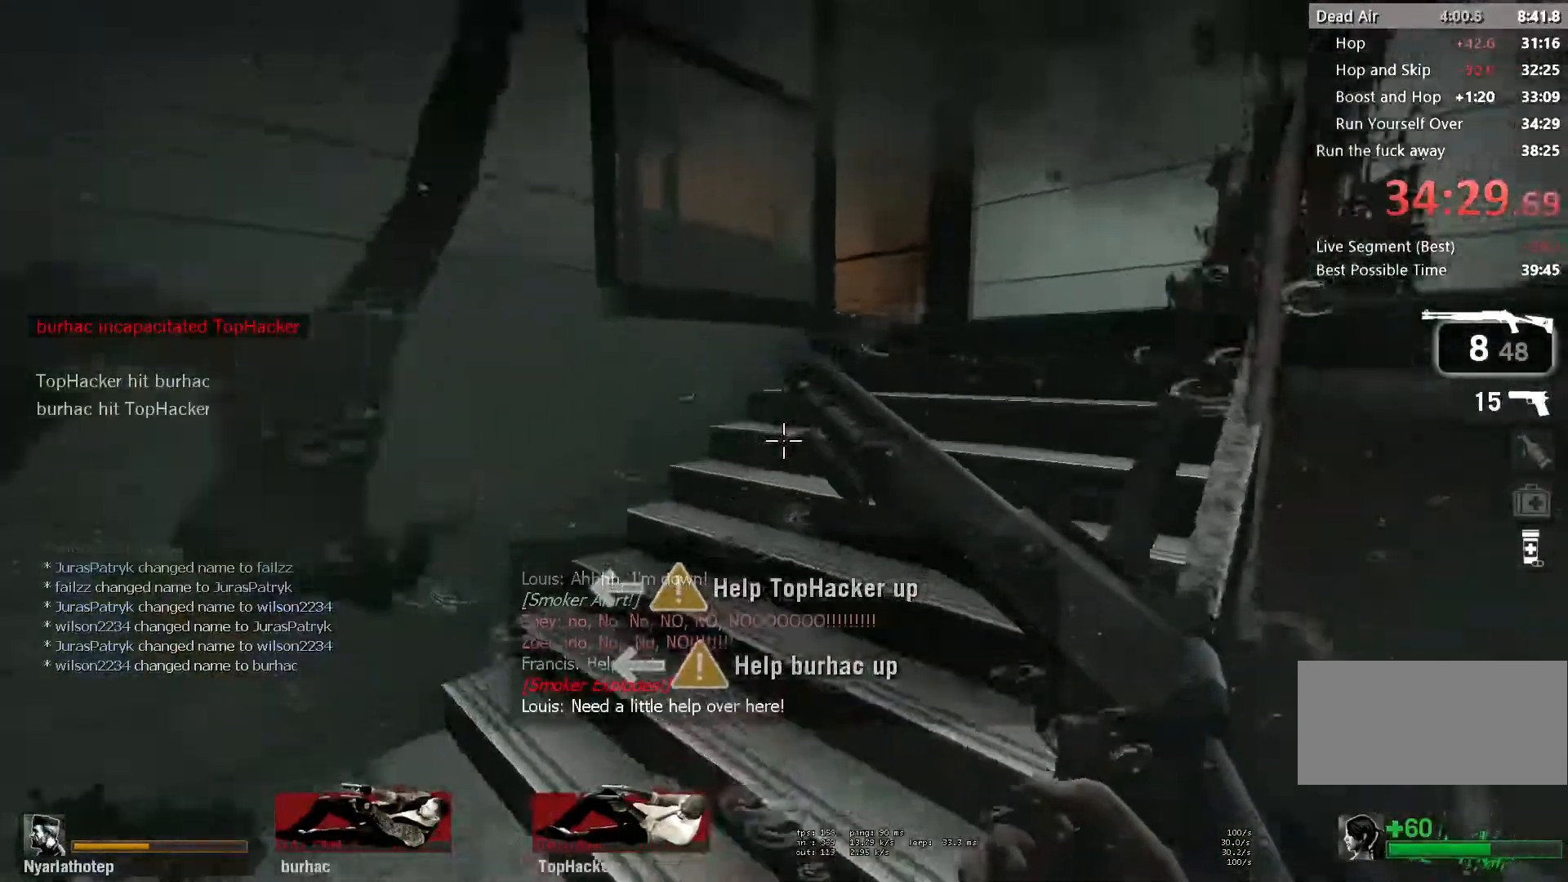
{"keys": ["d", "w"], "mouse": [], "events": [[17, "a", "up"], [117, "d", "down"]]}
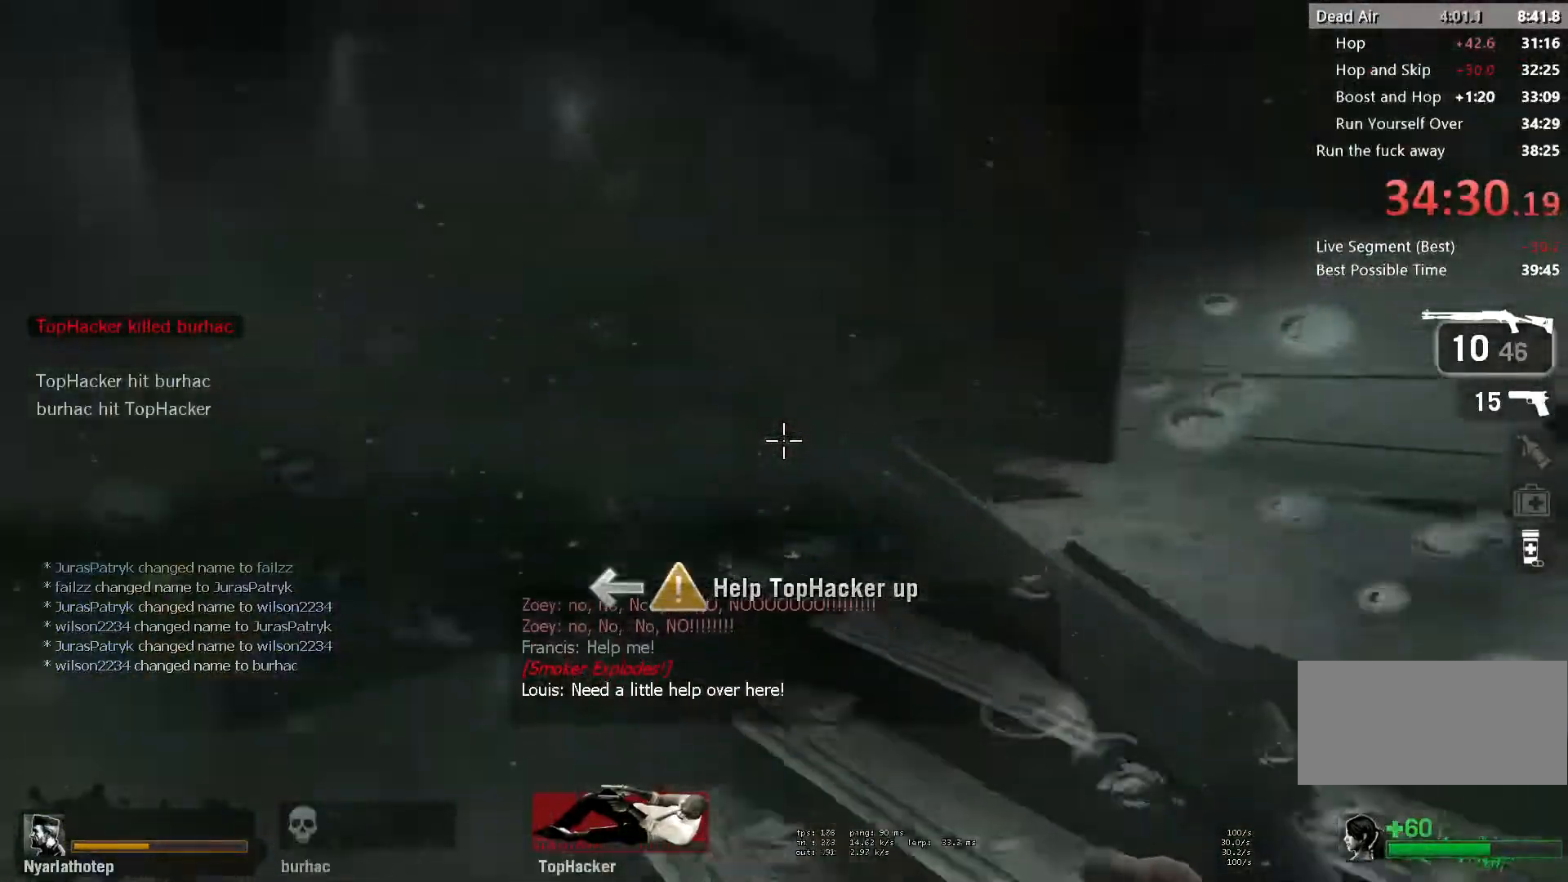
{"keys": ["w"], "mouse": [], "events": [[383, "d", "up"]]}
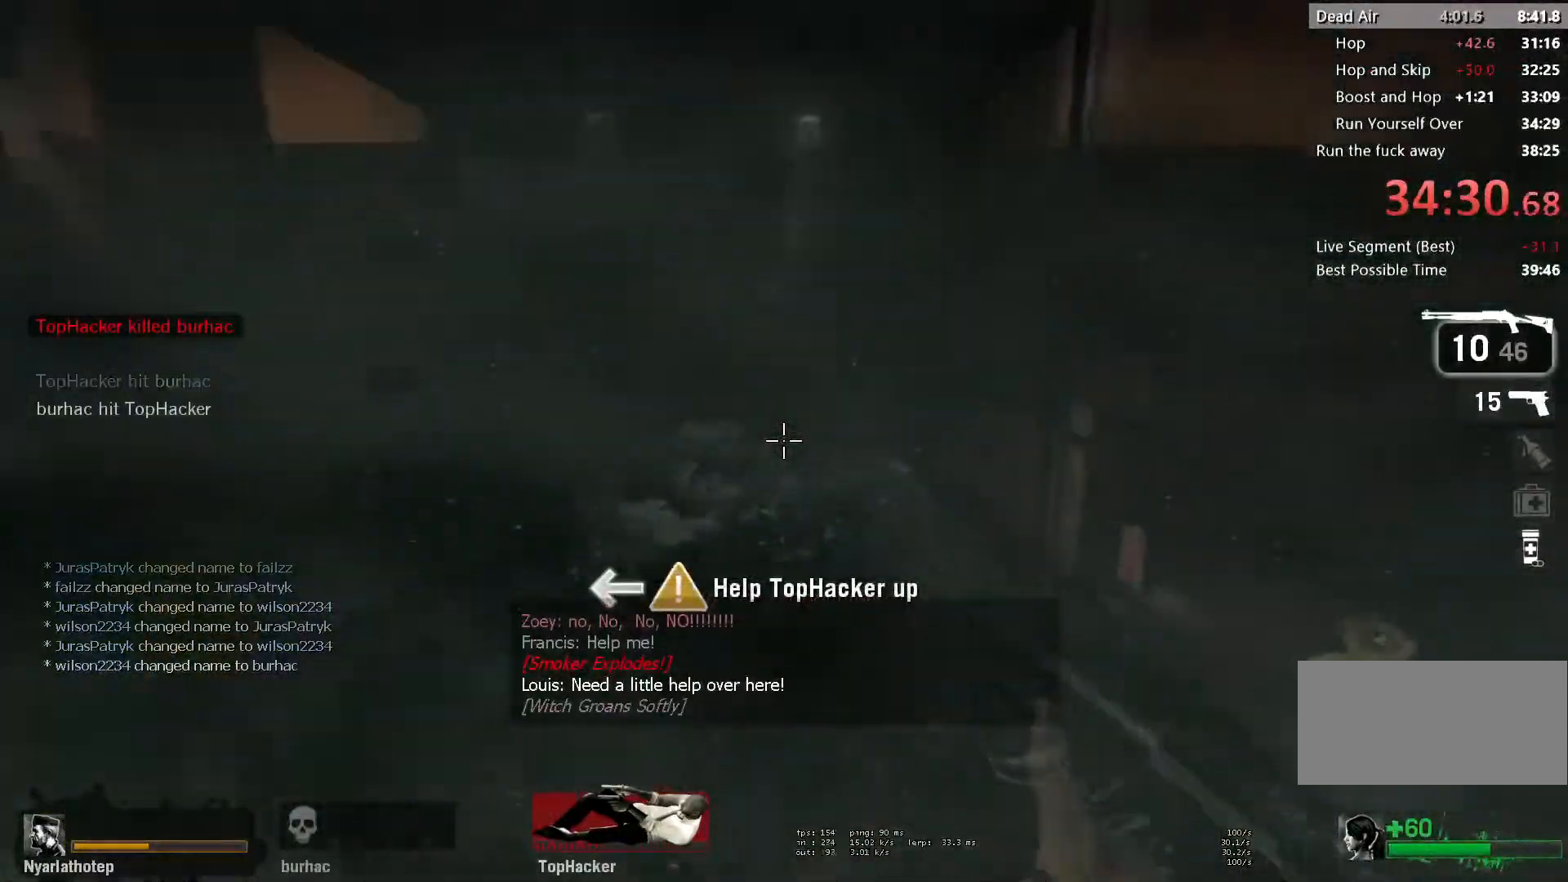
{"keys": ["a", "space"], "mouse": [], "events": [[50, "a", "down"], [133, "a", "up"], [283, "d", "down"], [283, "space", "down"], [317, "w", "up"], [433, "d", "up"], [467, "a", "down"]]}
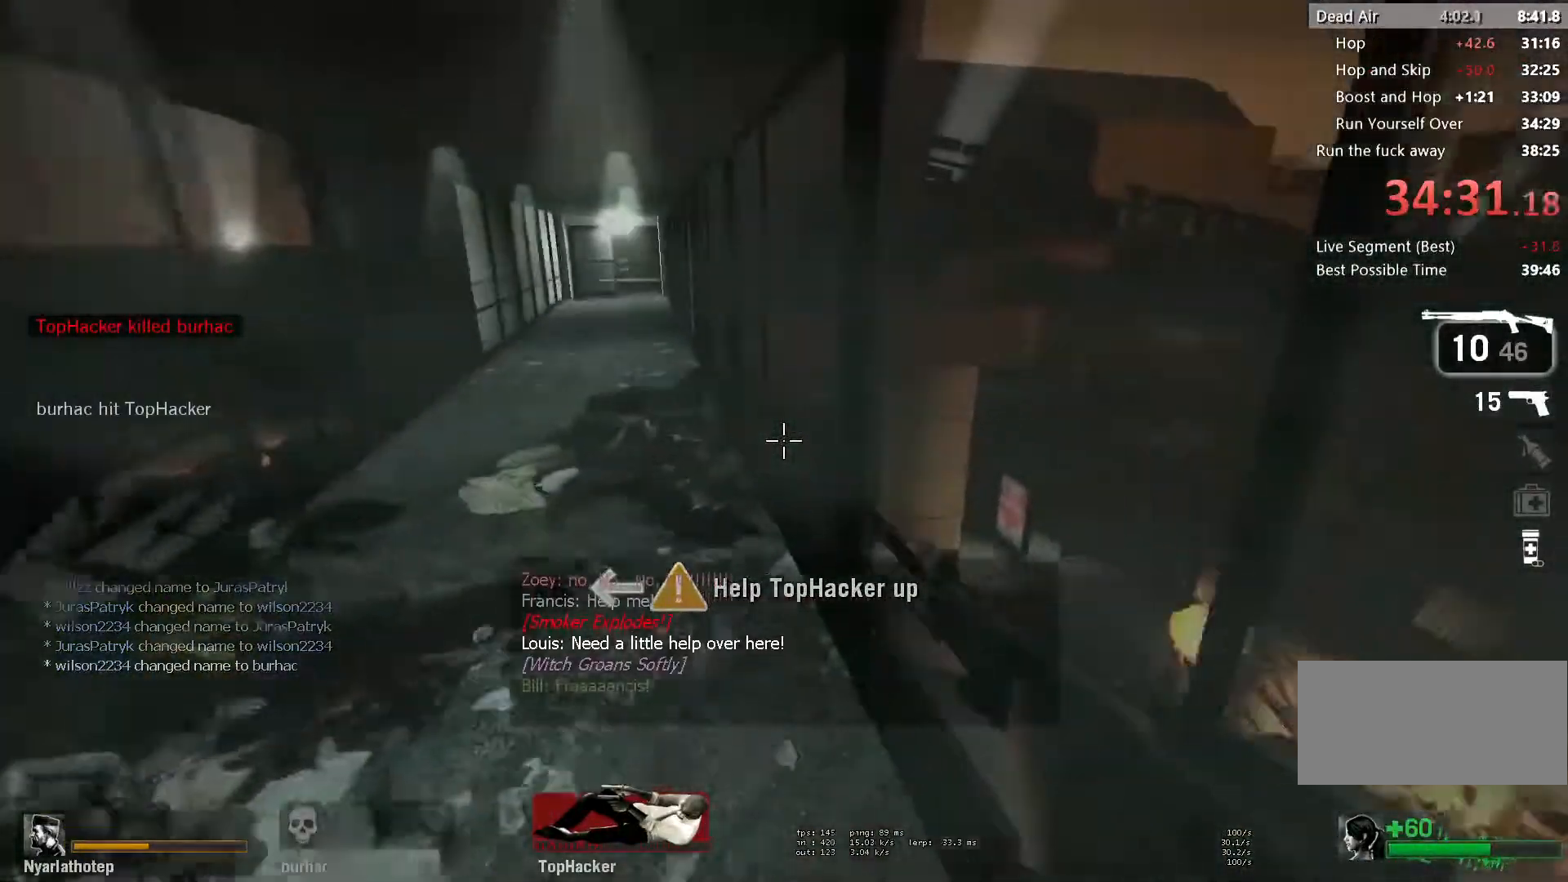
{"keys": ["a", "space"], "mouse": [], "events": [[17, "space", "up"], [383, "space", "down"]]}
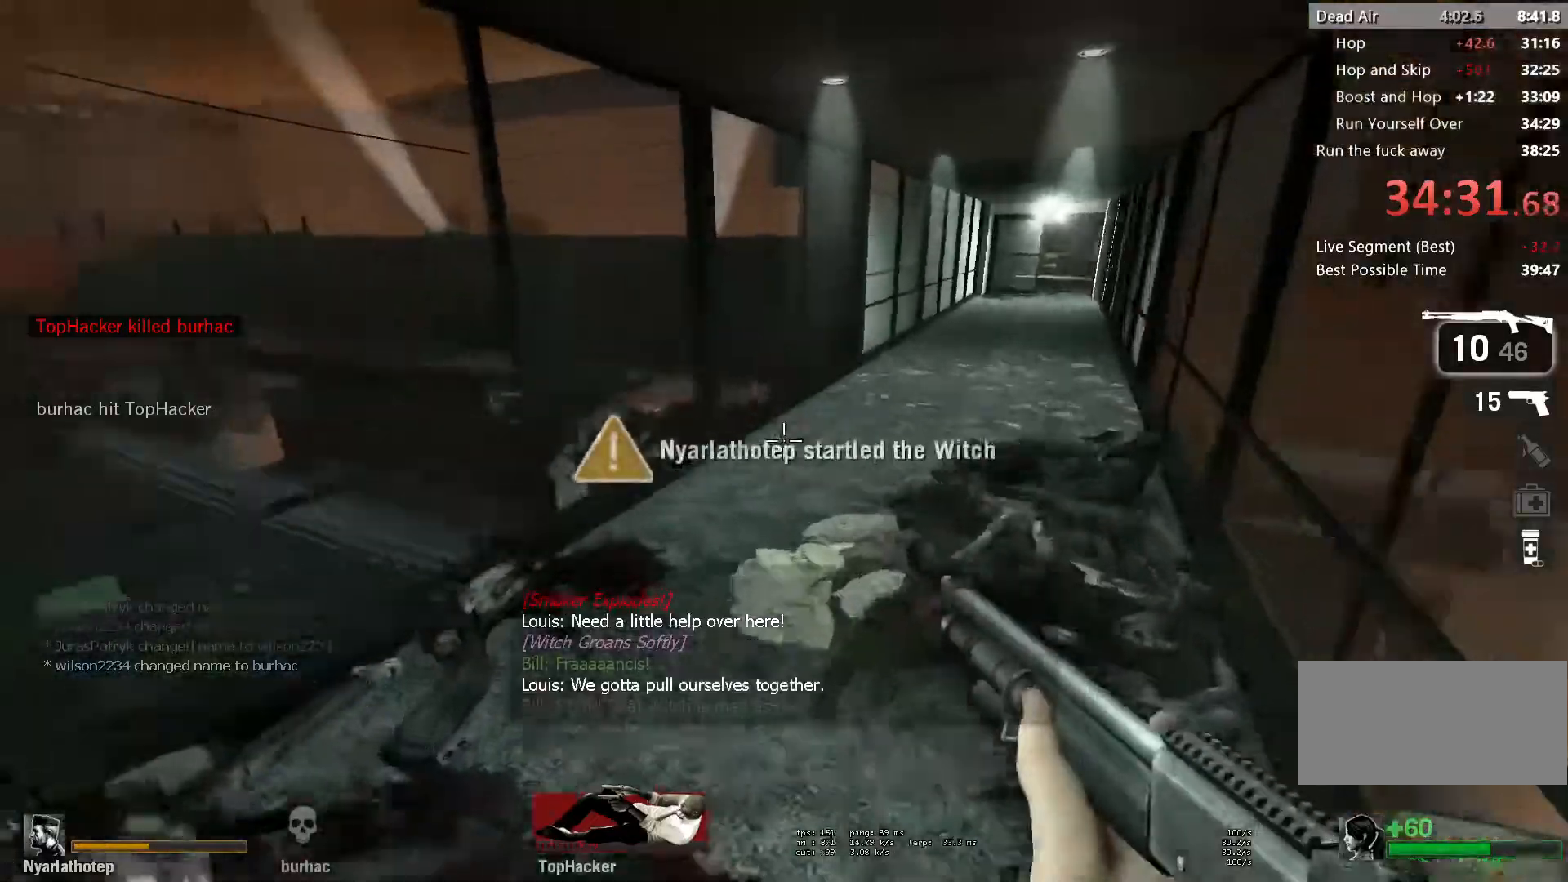
{"keys": ["a", "d", "space"], "mouse": [], "events": [[117, "space", "up"], [133, "d", "down"], [200, "a", "up"], [500, "a", "down"], [500, "space", "down"]]}
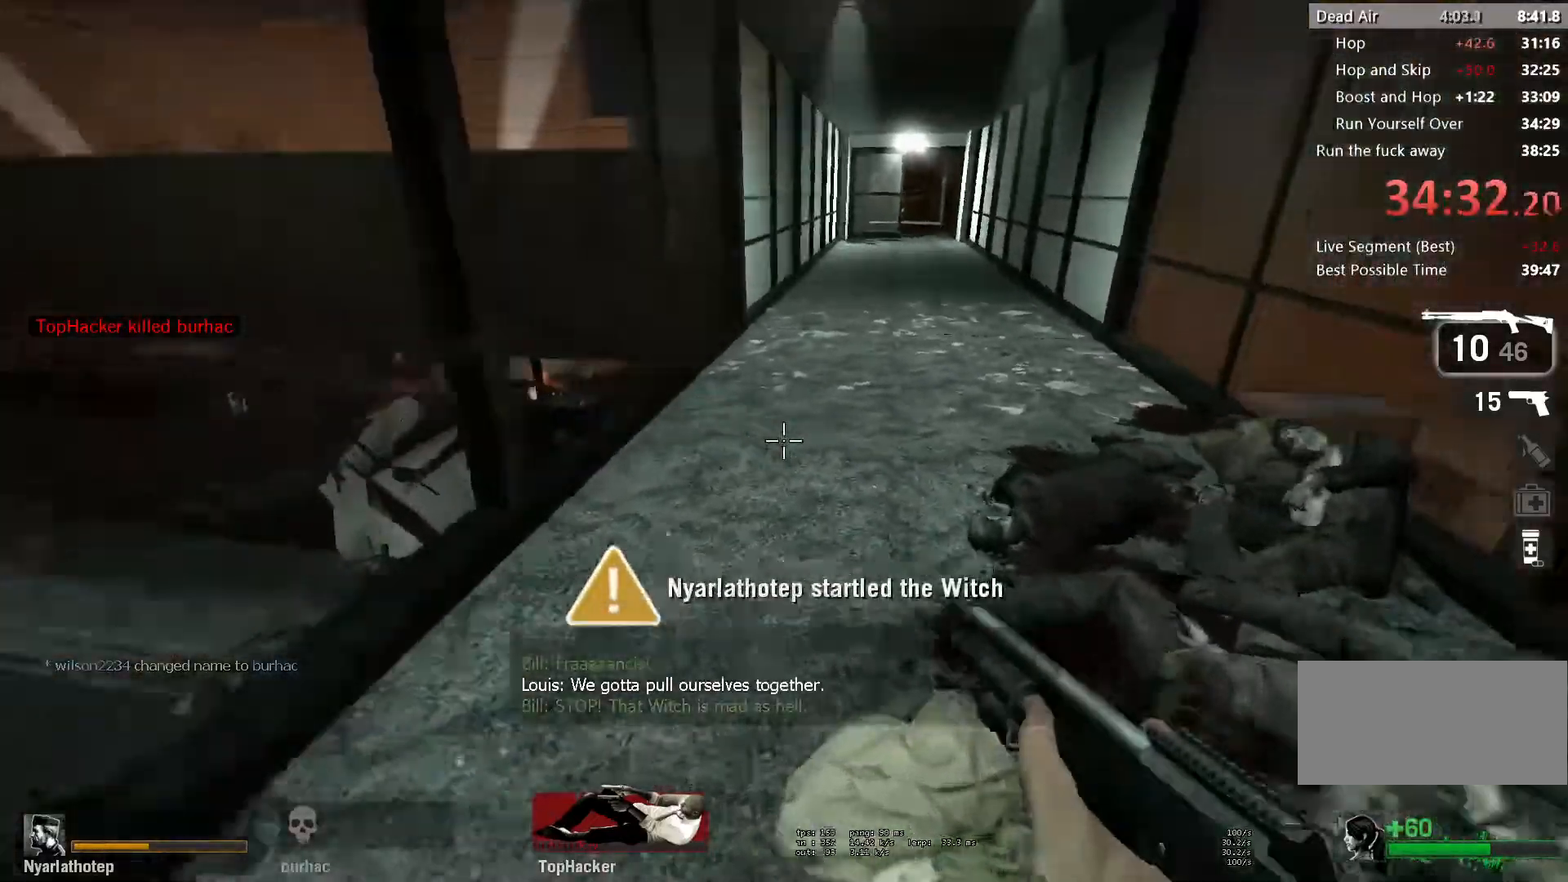
{"keys": ["d"], "mouse": [], "events": [[17, "d", "up"], [200, "d", "down"], [217, "space", "up"], [250, "a", "up"]]}
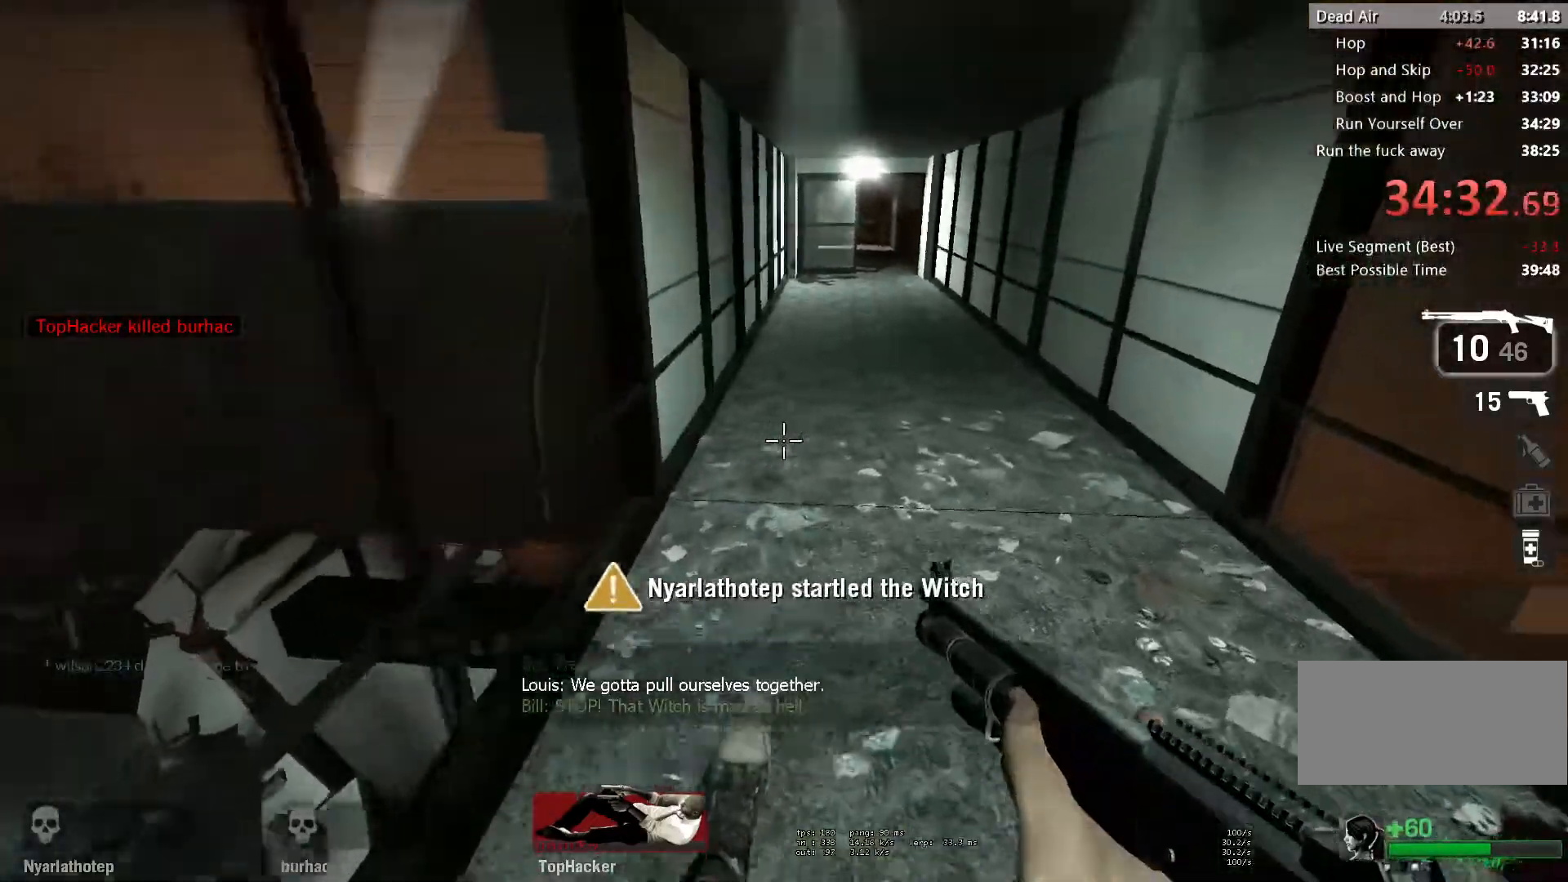
{"keys": ["a"], "mouse": [], "events": [[150, "space", "down"], [200, "d", "up"], [283, "a", "down"], [383, "space", "up"]]}
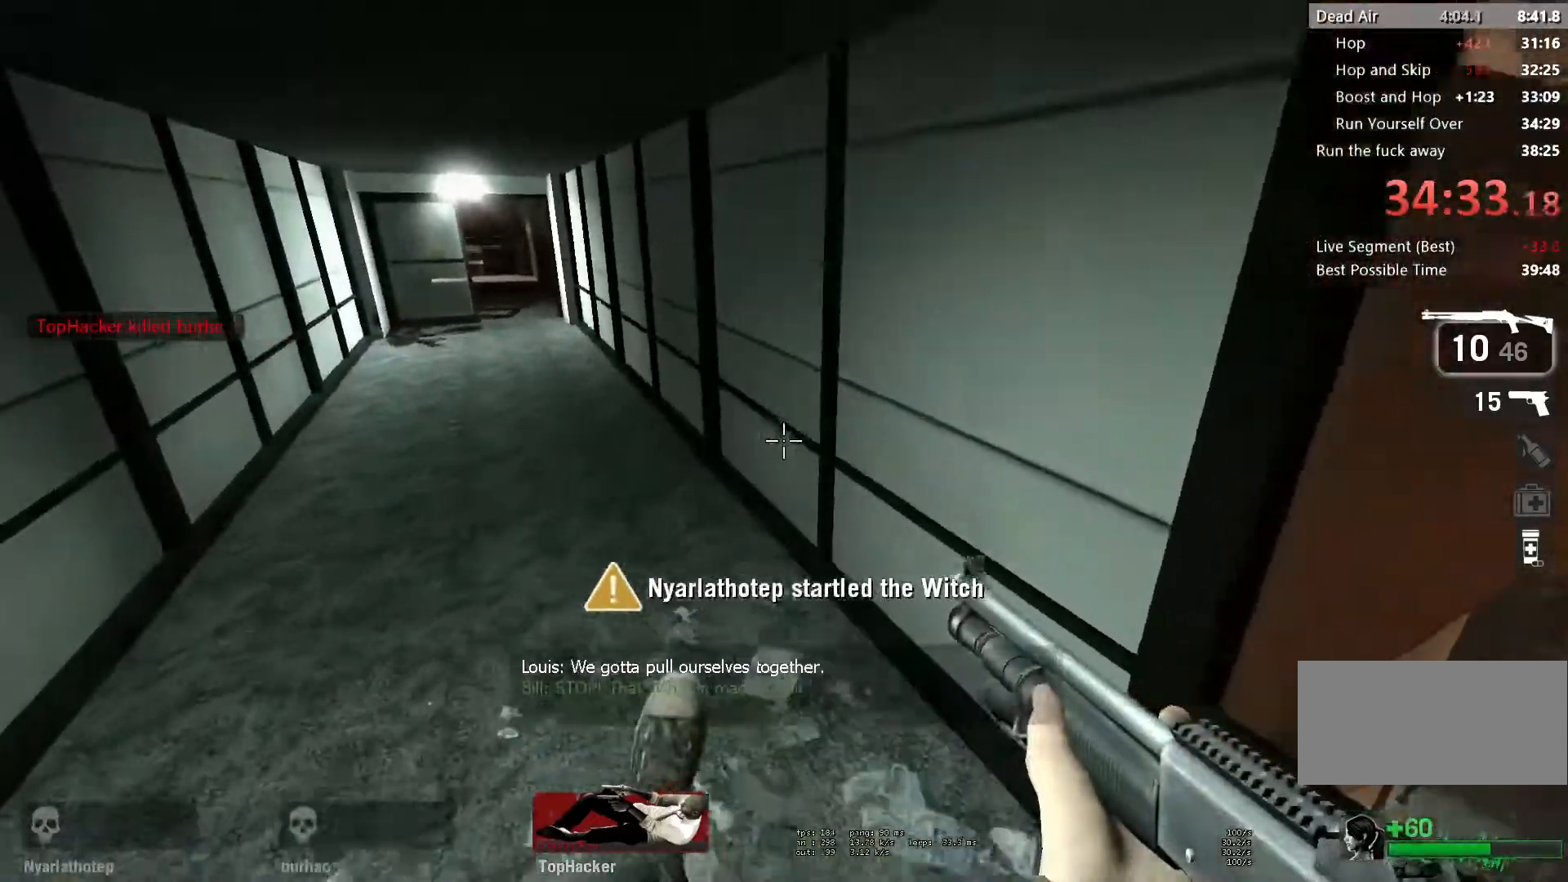
{"keys": ["d"], "mouse": [], "events": [[267, "space", "down"], [467, "d", "down"], [467, "space", "up"], [500, "a", "up"]]}
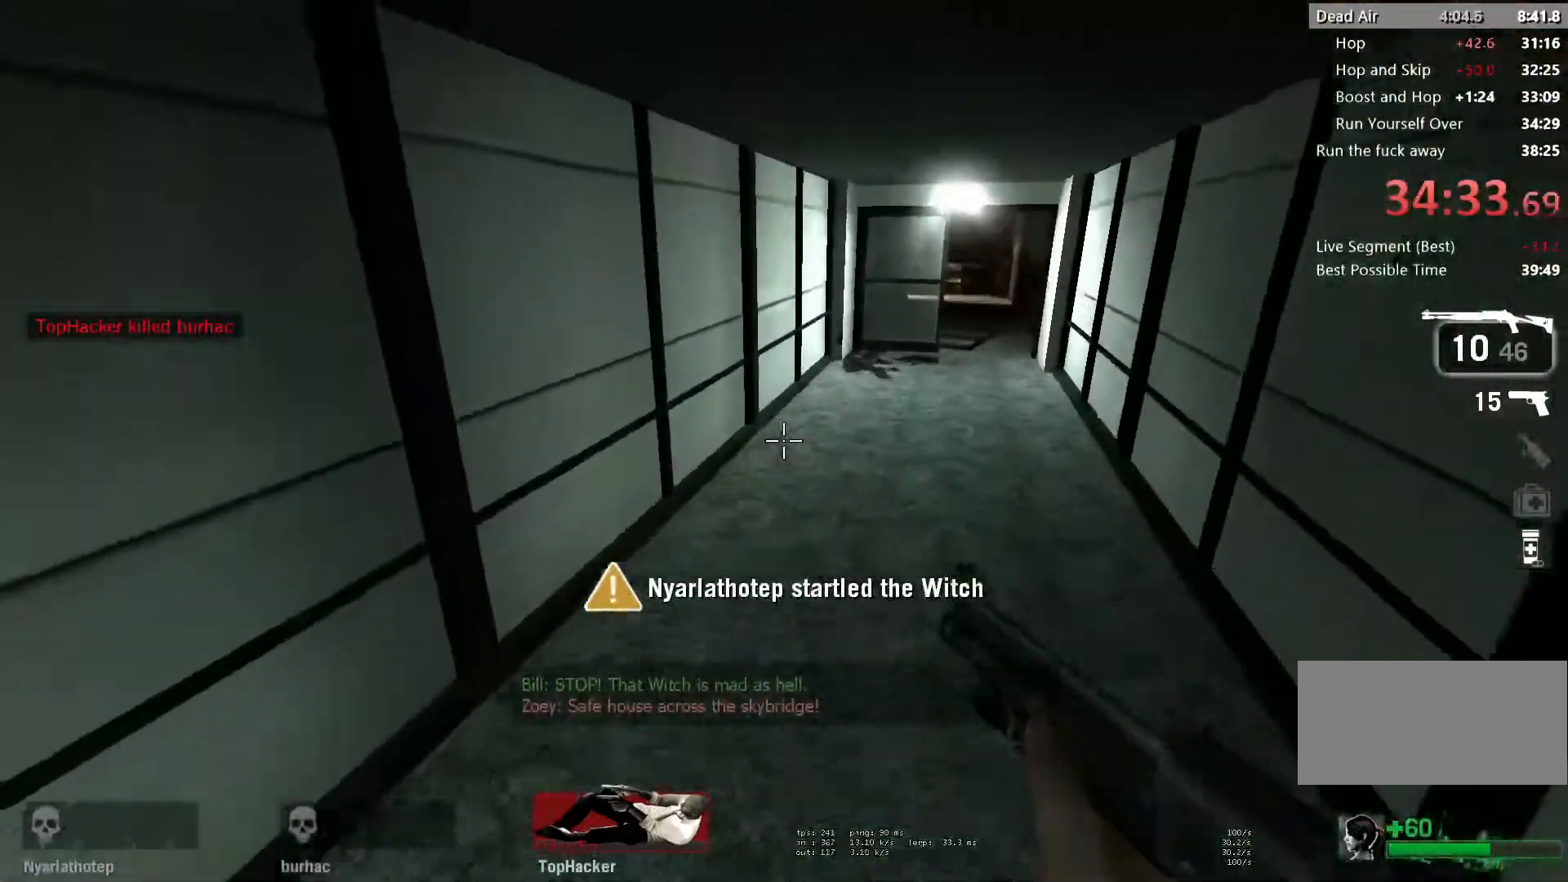
{"keys": ["a", "space"], "mouse": [], "events": [[383, "a", "down"], [383, "d", "up"], [417, "space", "down"]]}
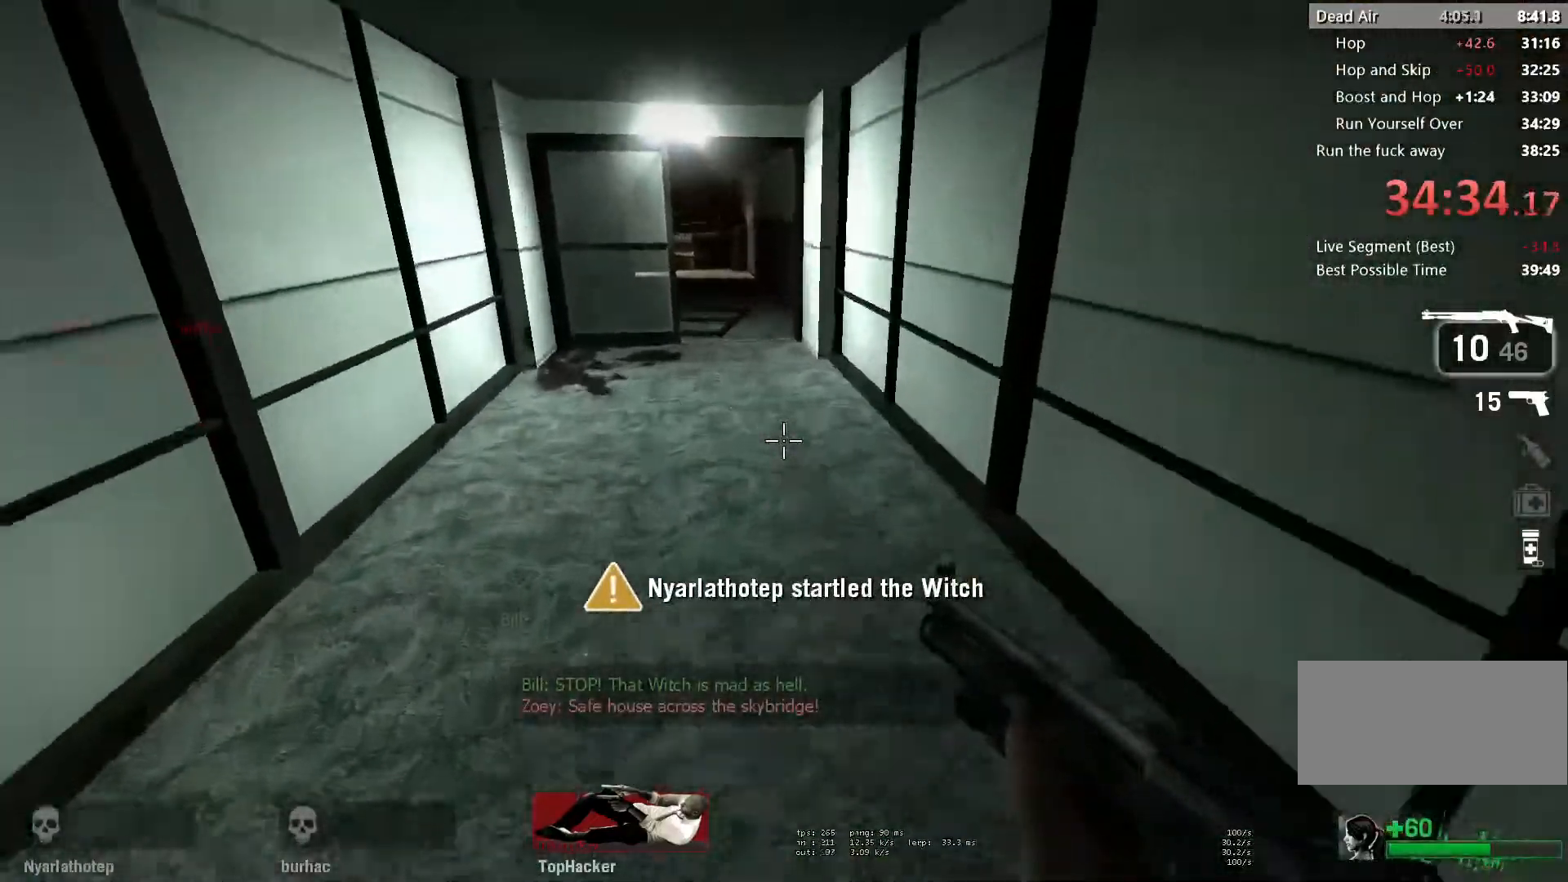
{"keys": ["d"], "mouse": [], "events": [[117, "d", "down"], [117, "space", "up"], [150, "a", "up"]]}
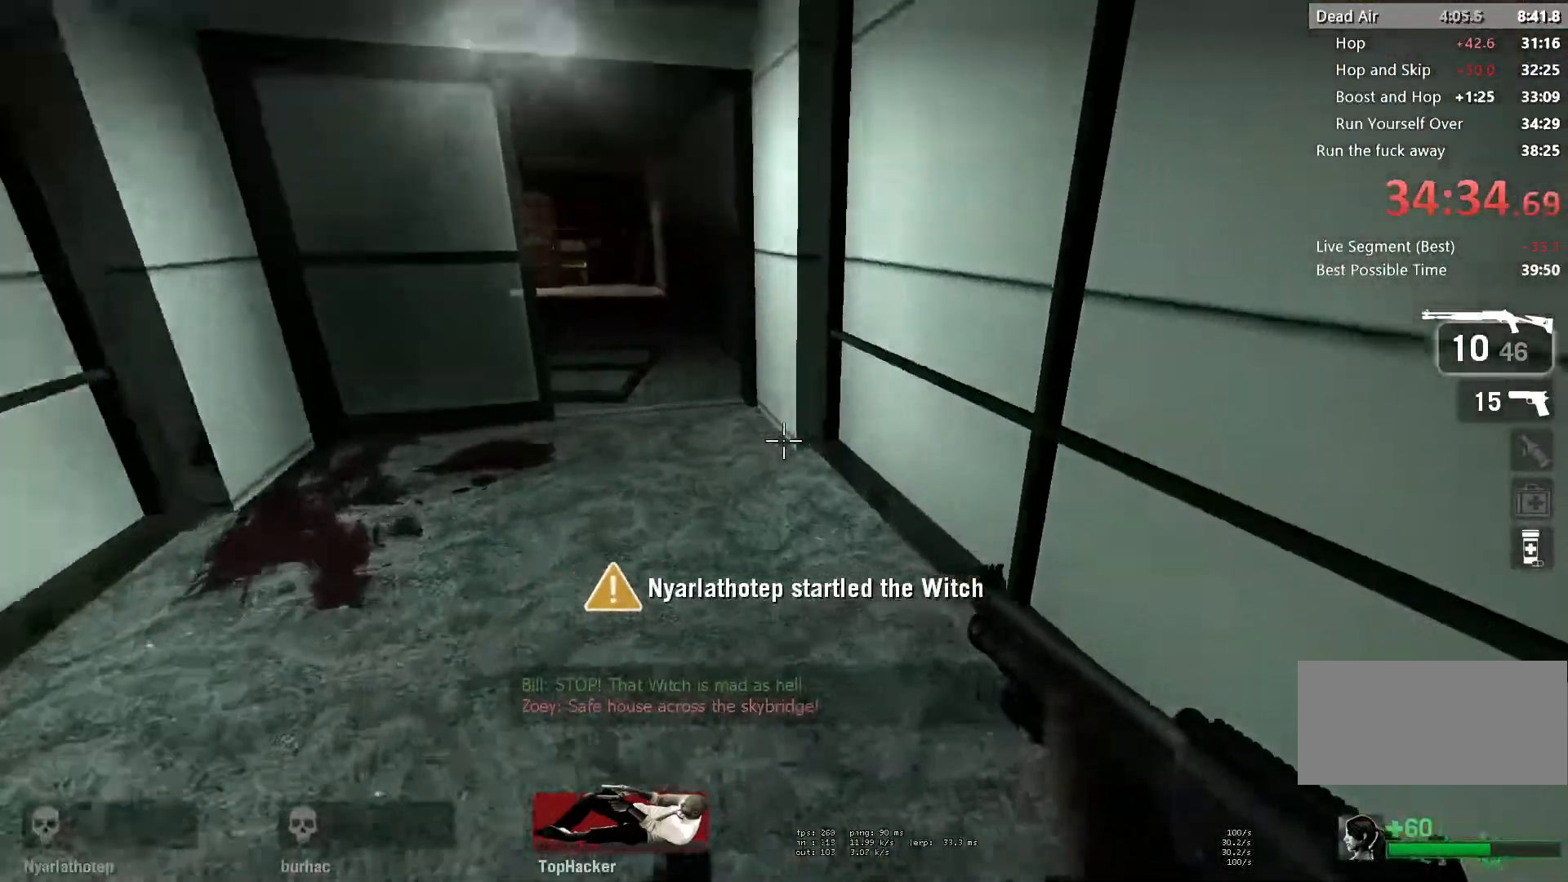
{"keys": ["d"], "mouse": [], "events": [[33, "a", "down"], [50, "d", "up"], [50, "space", "down"], [233, "space", "up"], [300, "d", "down"], [350, "a", "up"]]}
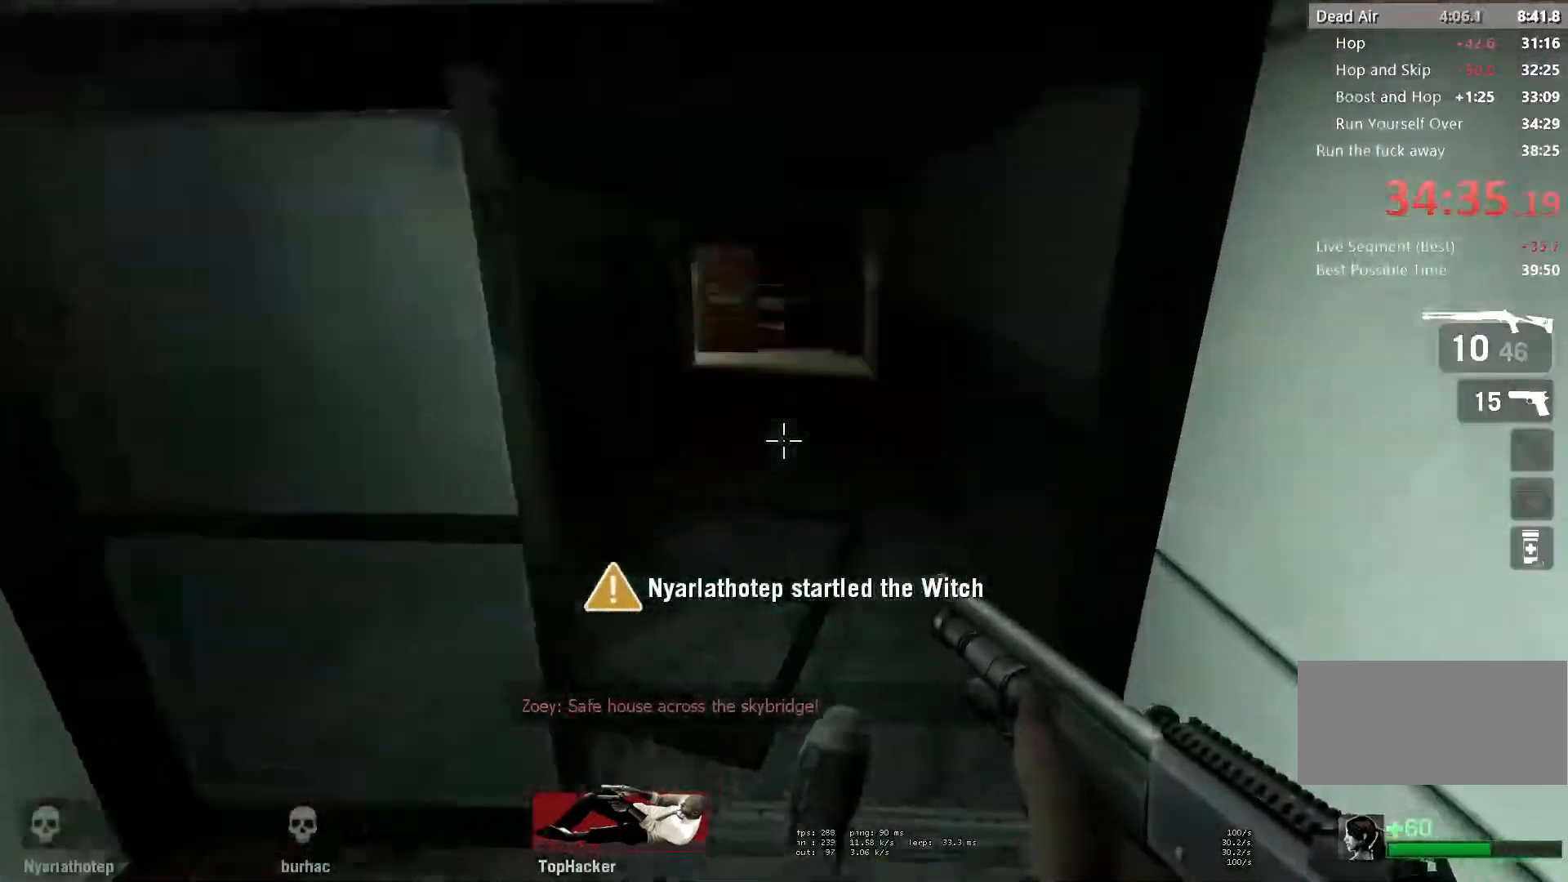
{"keys": ["ctrl", "d"], "mouse": [], "events": [[150, "a", "down"], [167, "d", "up"], [183, "space", "down"], [367, "space", "up"], [383, "ctrl", "down"], [400, "d", "down"], [450, "a", "up"]]}
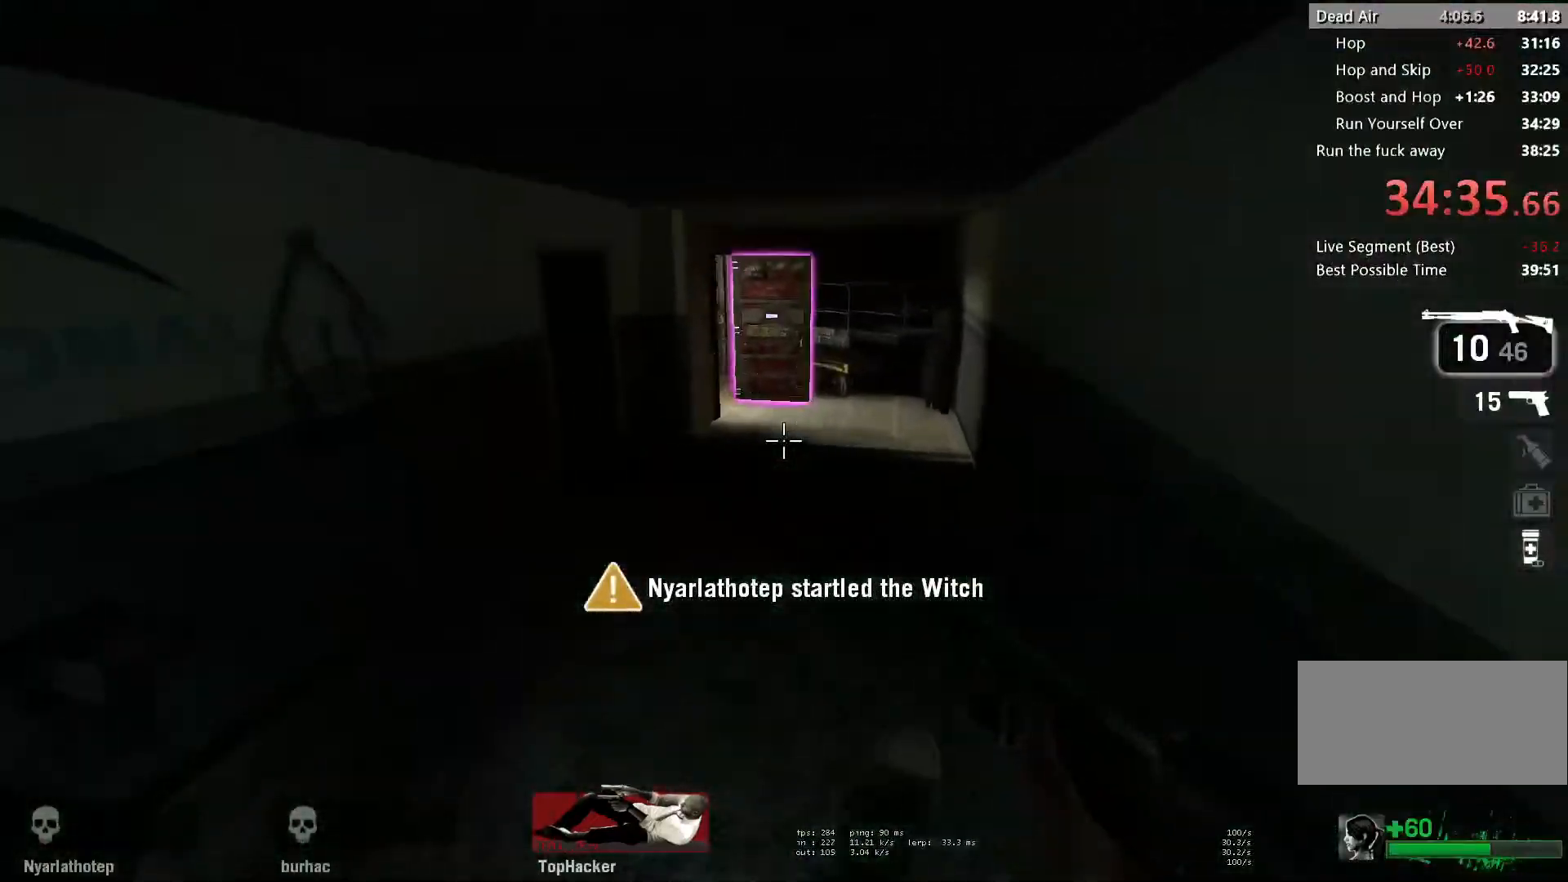
{"keys": ["a", "ctrl", "space"], "mouse": [], "events": [[350, "a", "down"], [367, "d", "up"], [367, "space", "down"]]}
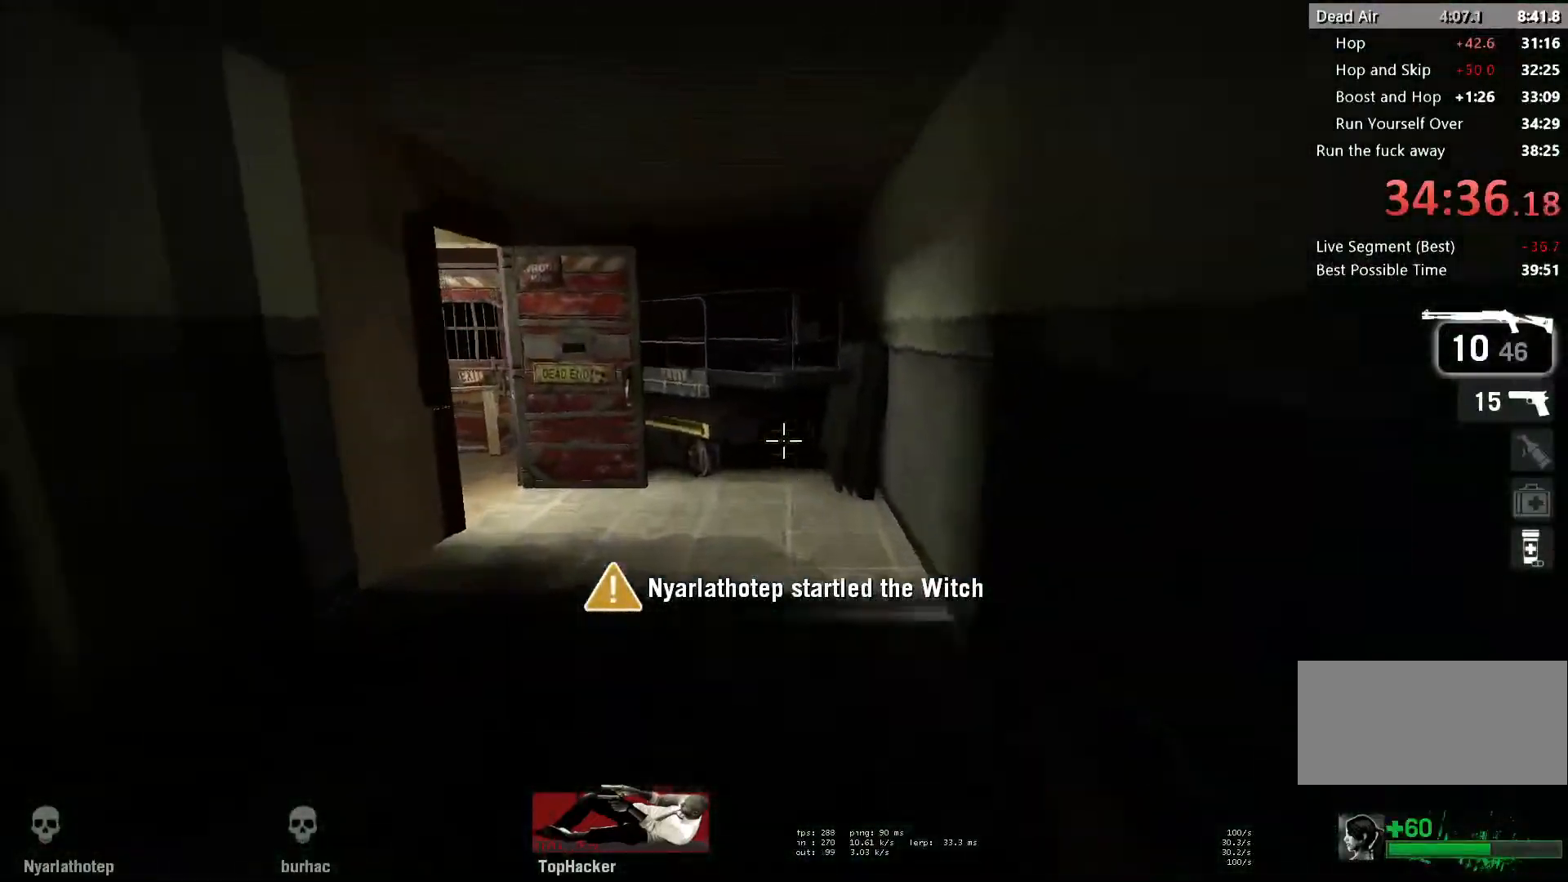
{"keys": ["a", "ctrl"], "mouse": [], "events": [[100, "space", "up"]]}
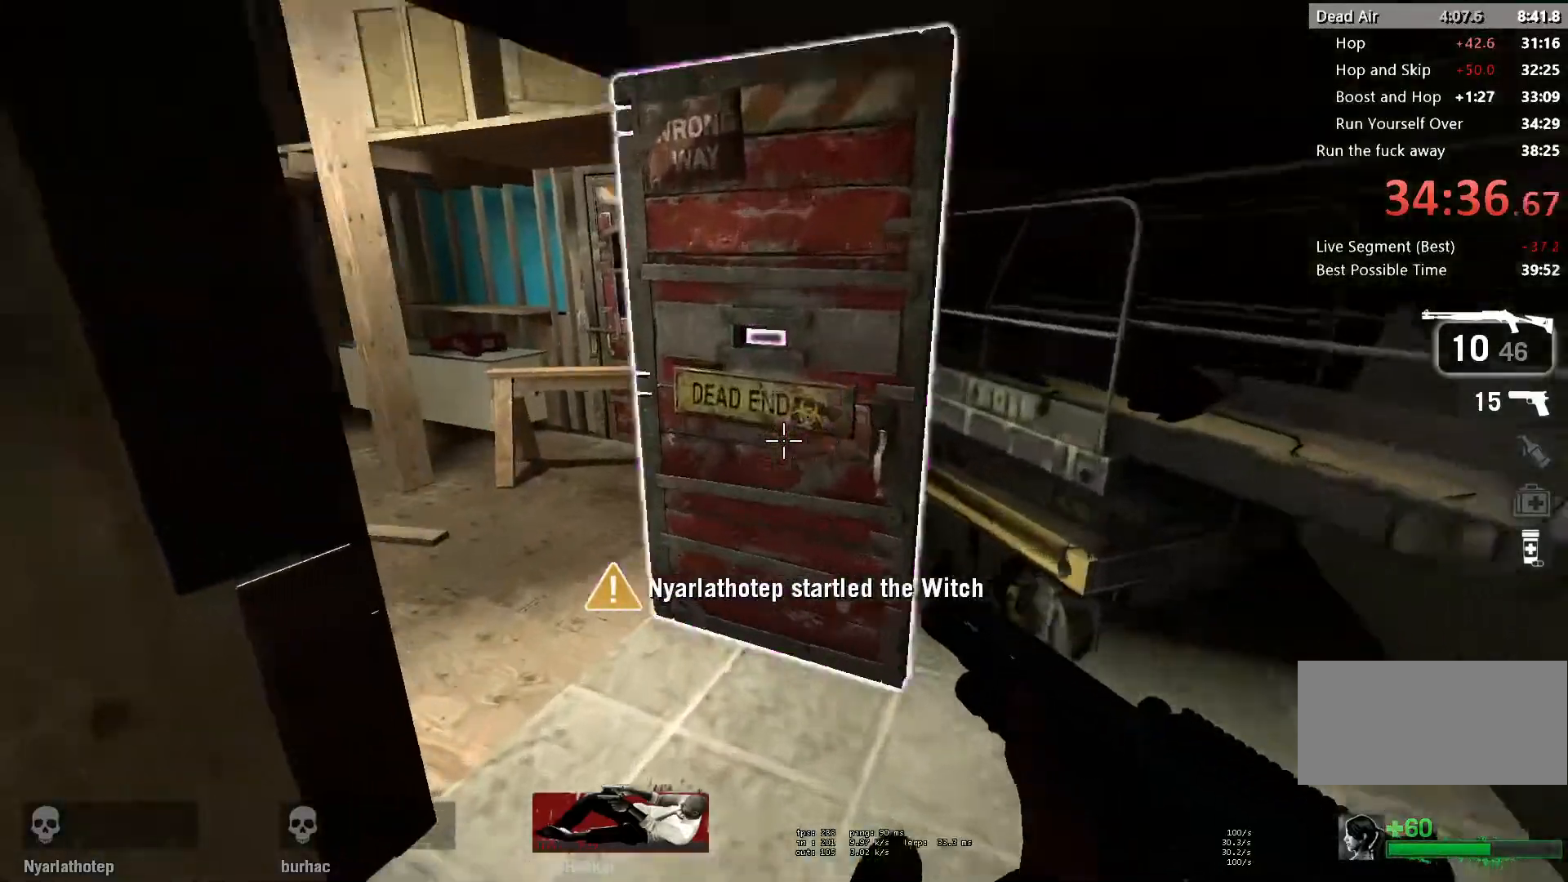
{"keys": ["a"], "mouse": [], "events": [[133, "space", "down"], [267, "e", "down"], [283, "space", "up"], [333, "ctrl", "up"], [383, "e", "up"]]}
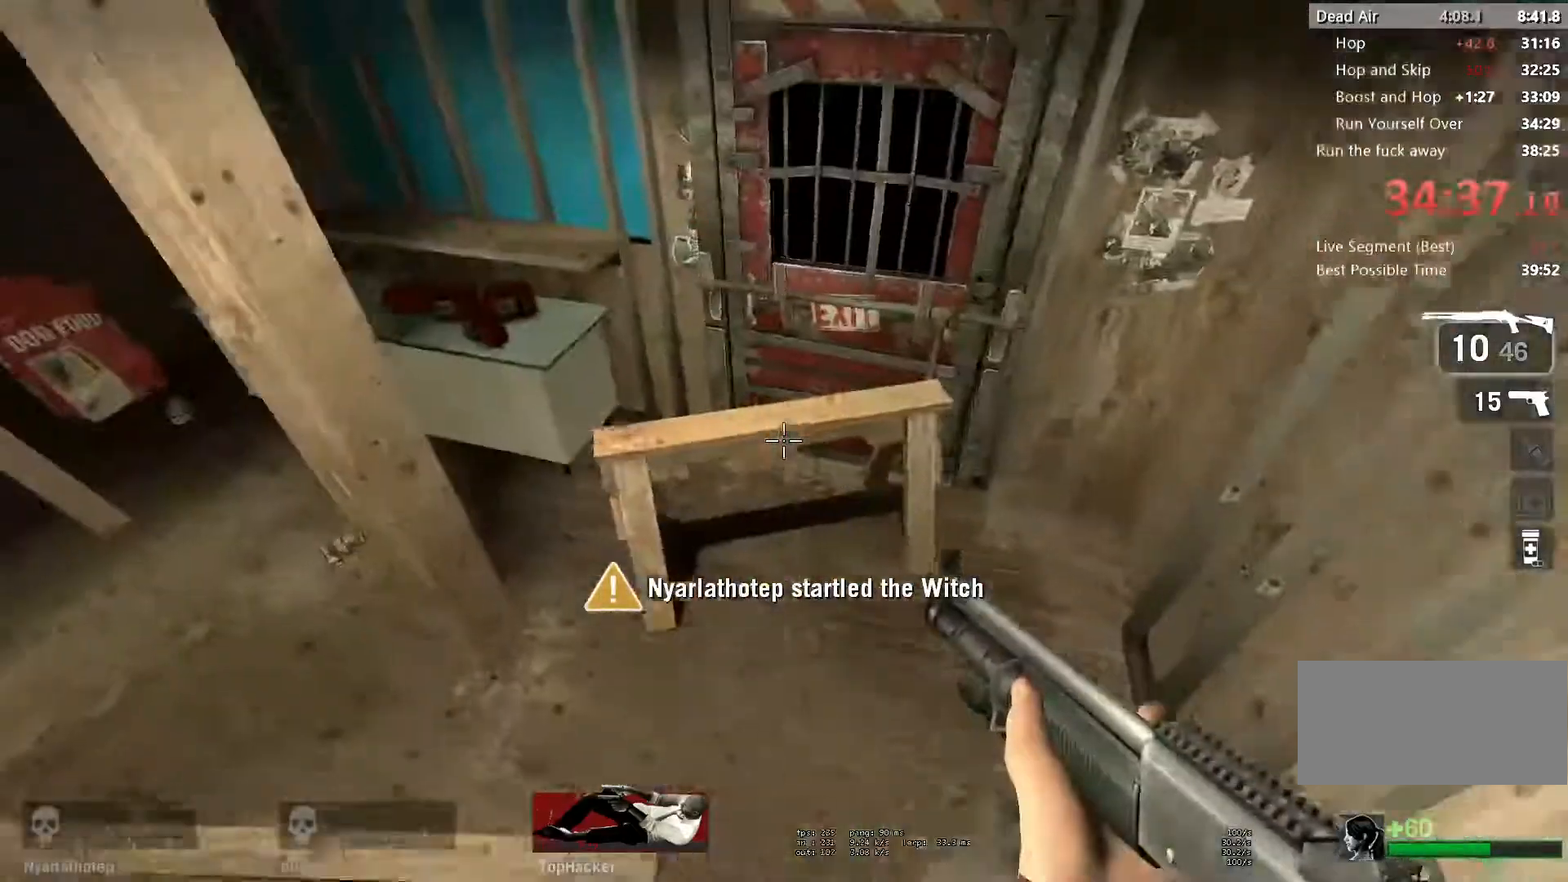
{"keys": ["w"], "mouse": [], "events": [[433, "w", "down"], [450, "a", "up"]]}
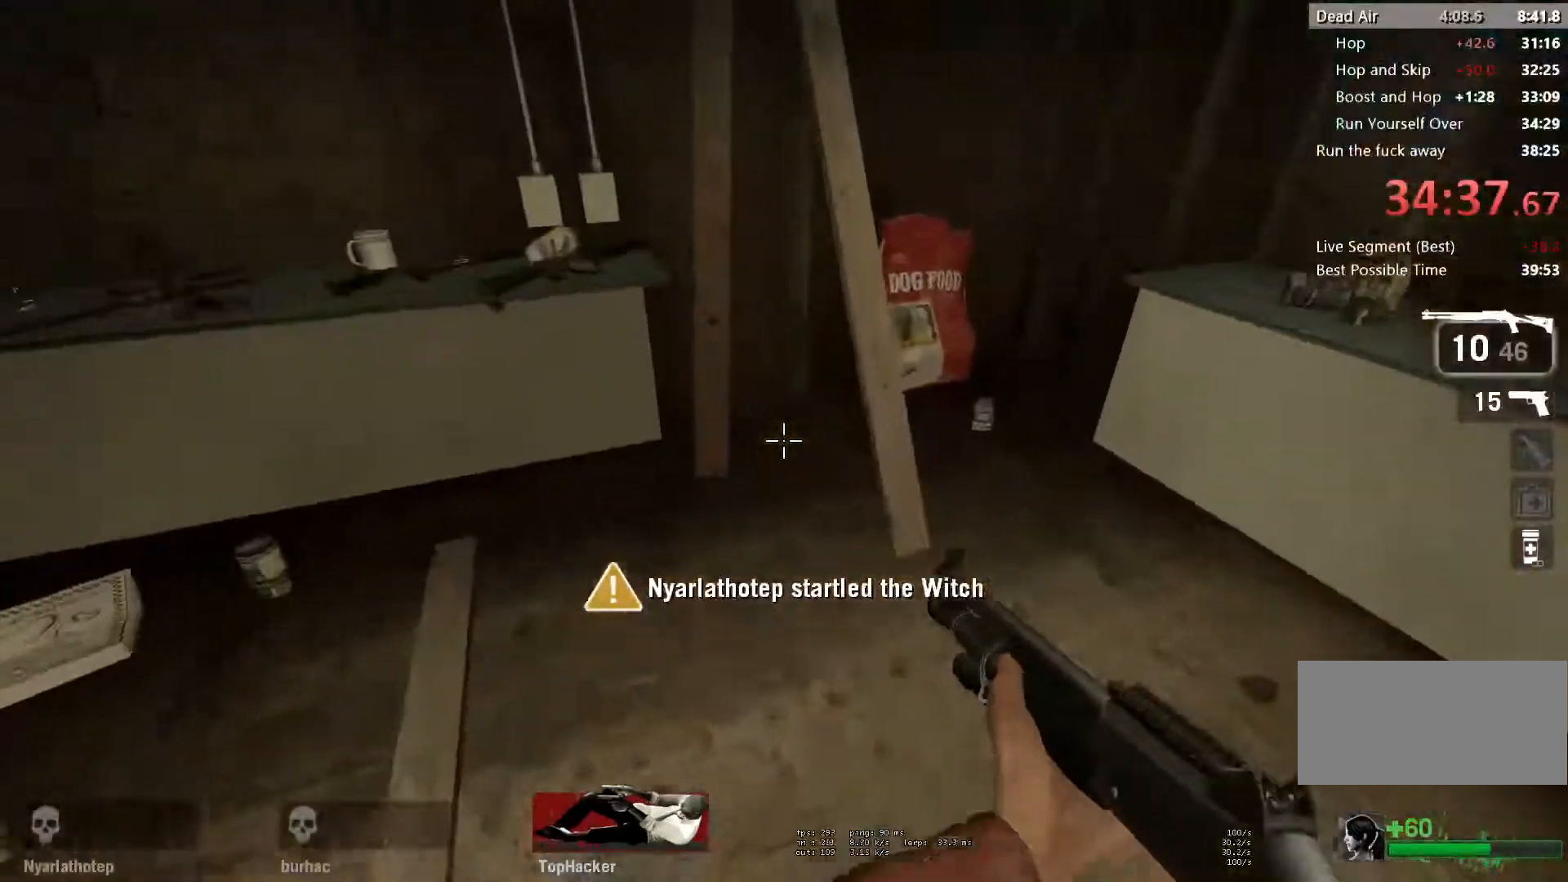
{"keys": ["s"], "mouse": [], "events": [[83, "a", "down"], [267, "a", "up"], [267, "w", "up"], [400, "s", "down"]]}
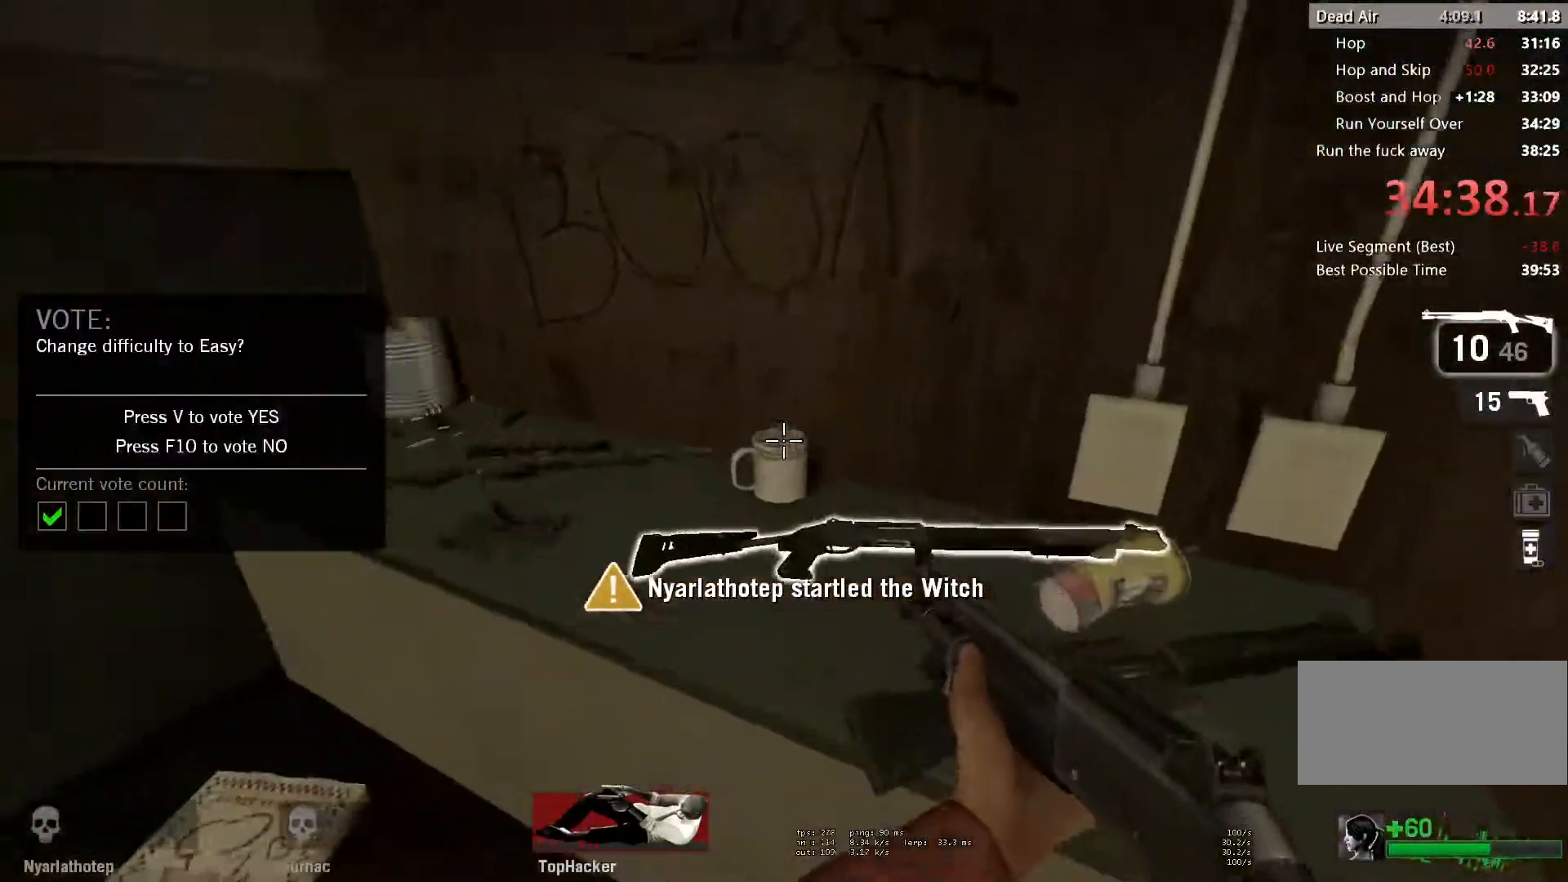
{"keys": [], "mouse": [], "events": [[267, "s", "up"]]}
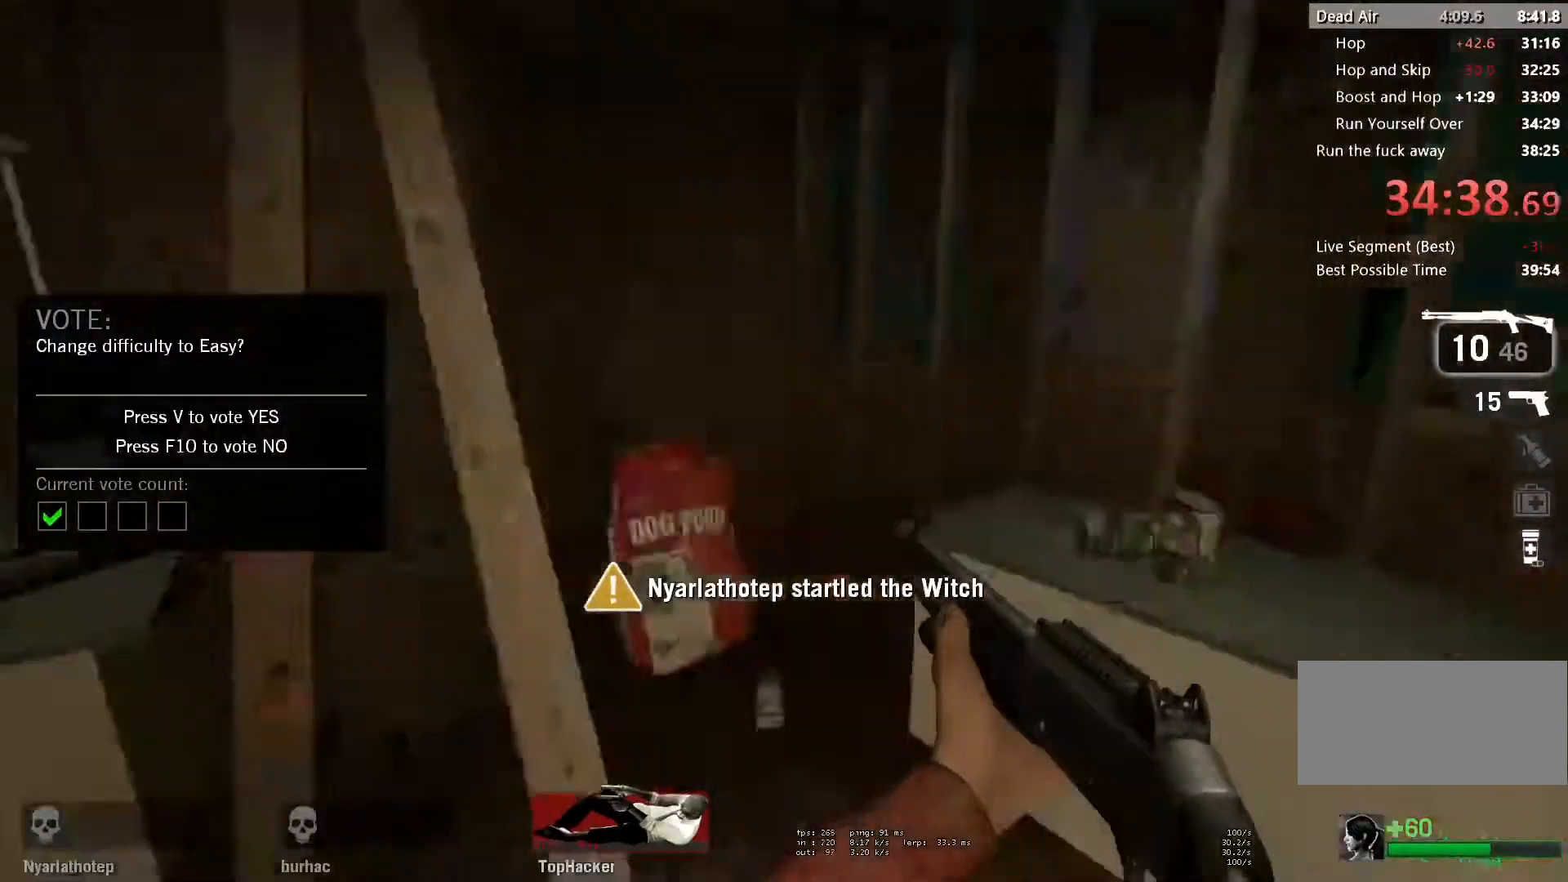
{"keys": [], "mouse": [], "events": [[233, "d", "down"], [300, "w", "down"], [400, "d", "up"], [450, "w", "up"]]}
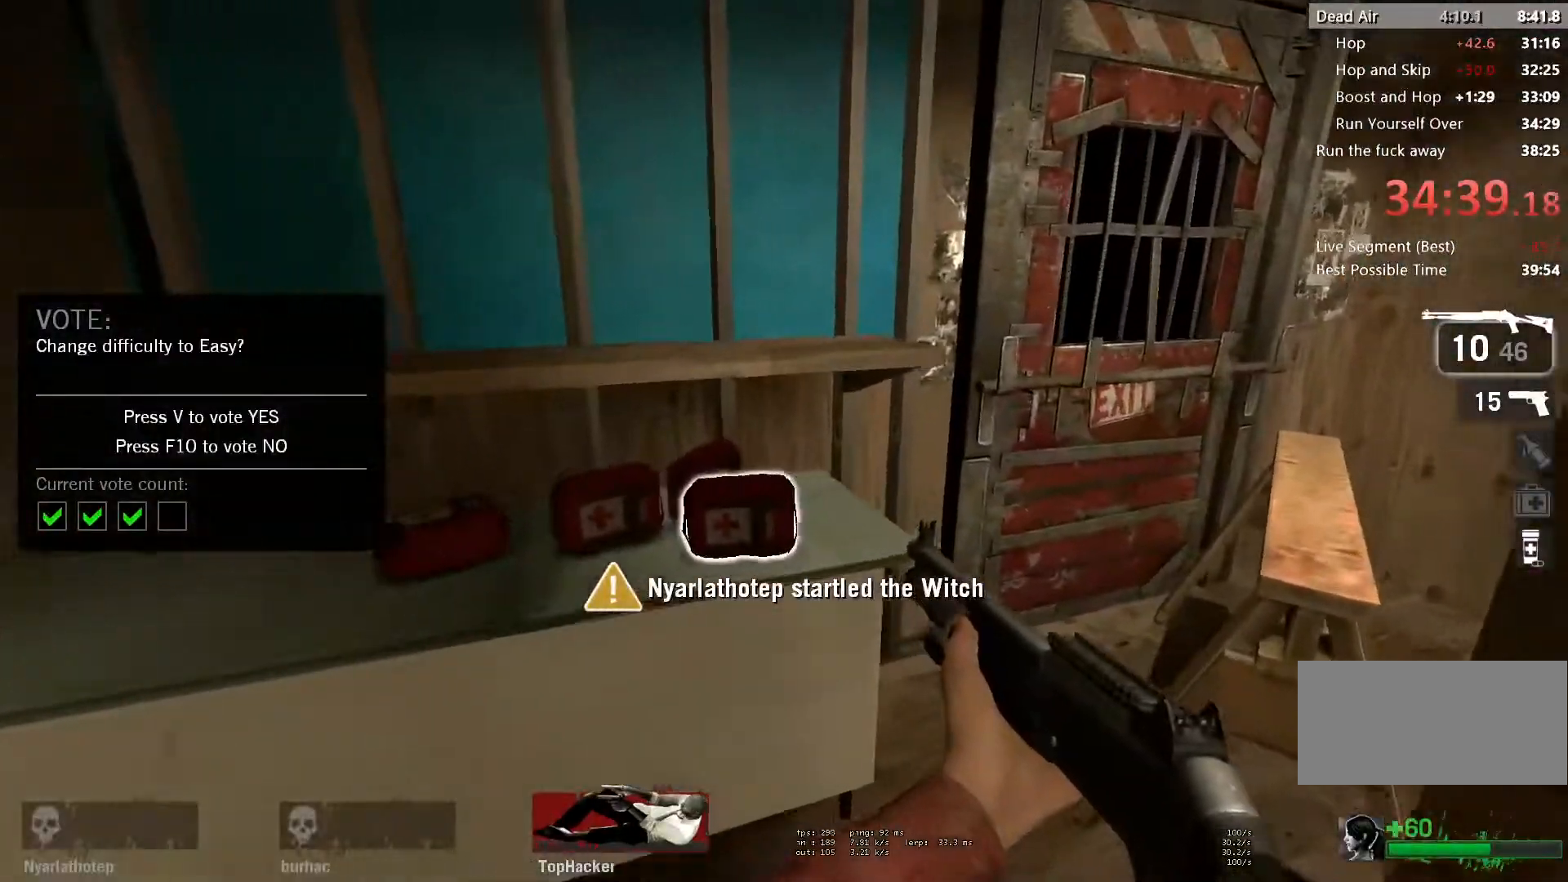
{"keys": ["e"], "mouse": [], "events": [[200, "e", "down"], [283, "e", "up"], [350, "e", "down"], [417, "e", "up"], [483, "e", "down"]]}
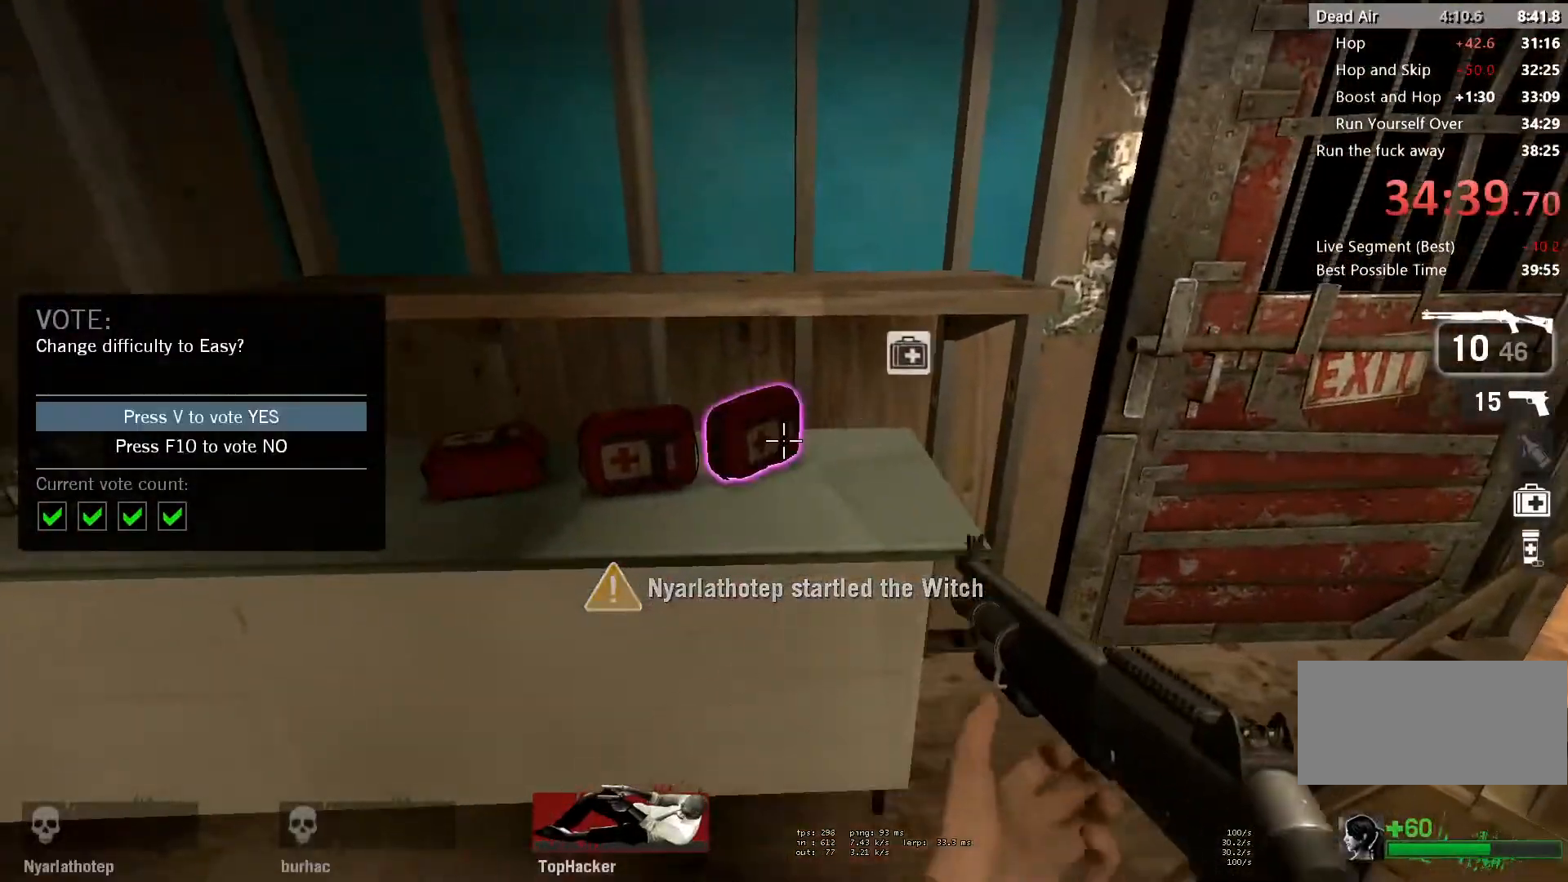
{"keys": ["d", "w"], "mouse": [], "events": [[50, "e", "up"], [150, "s", "down"], [267, "d", "down"], [383, "s", "up"], [500, "w", "down"]]}
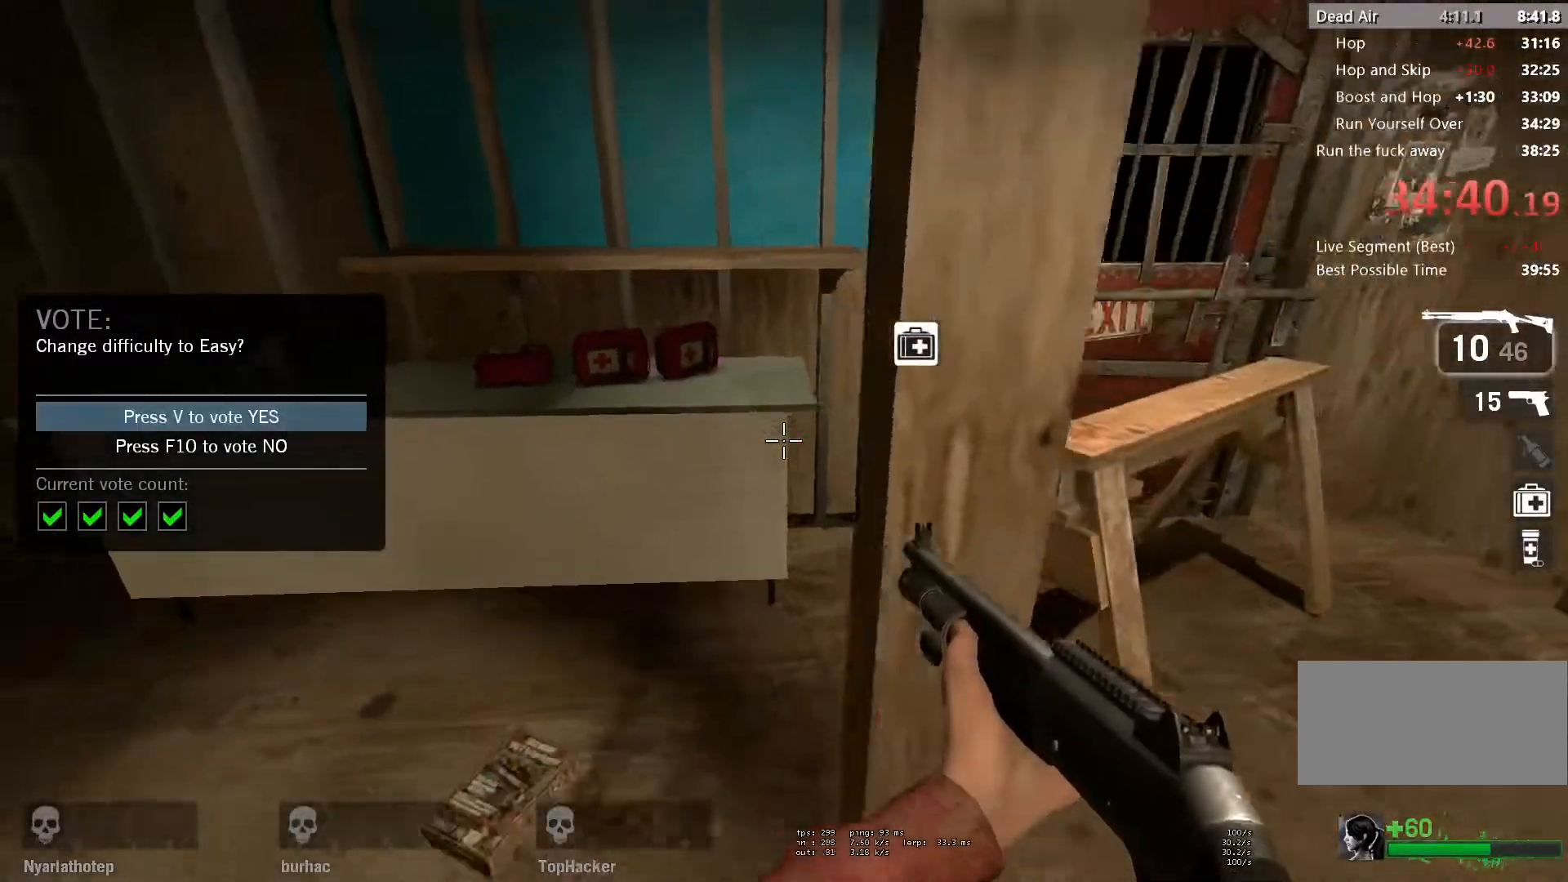
{"keys": [], "mouse": [], "events": [[133, "d", "up"], [267, "w", "up"]]}